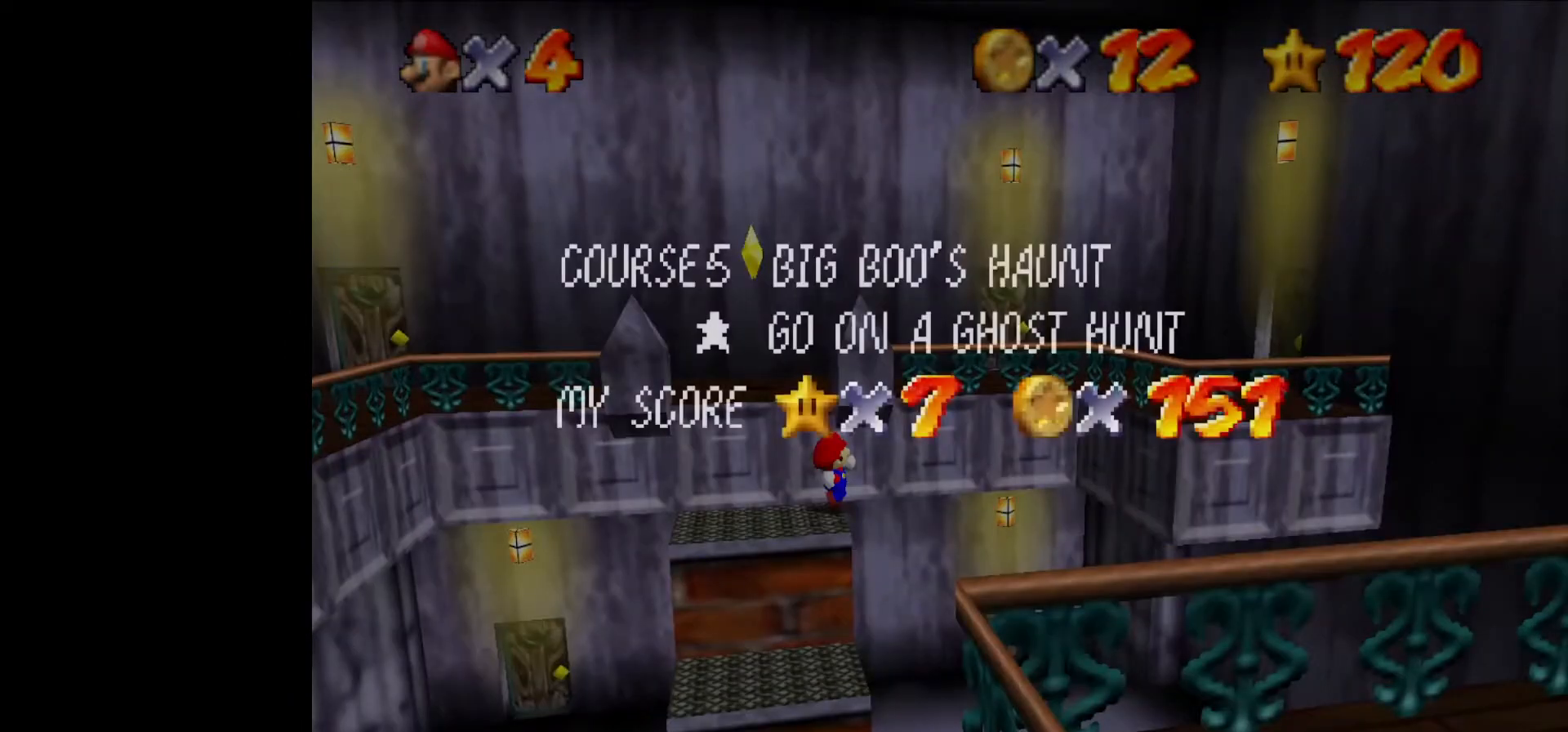
Gameplay with a controller (Nintendo layout); each line is a JSON object with the inputs held at the frame after it. "events" lists button and stick changes between this image and that frame as [ms after this image, input, new state], when the widget could be followed in between. Not read: L1 L3 R3.
{"buttons": [], "left_stick": "center", "events": [[300, "START", "down"], [367, "START", "up"], [433, "START", "down"], [500, "START", "up"]]}
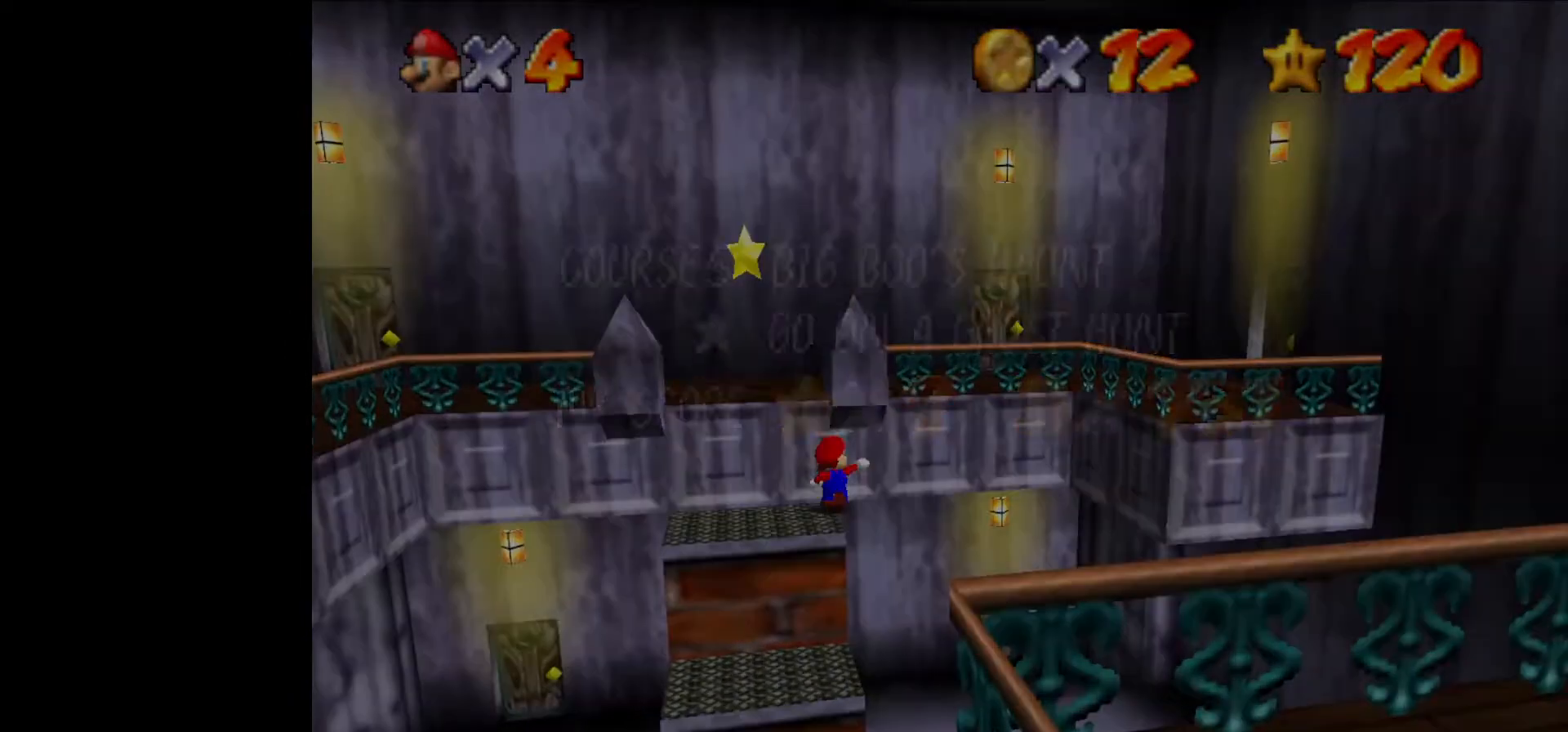
{"buttons": [], "left_stick": "center", "events": [[300, "START", "down"], [333, "START", "up"], [400, "START", "down"], [467, "START", "up"]]}
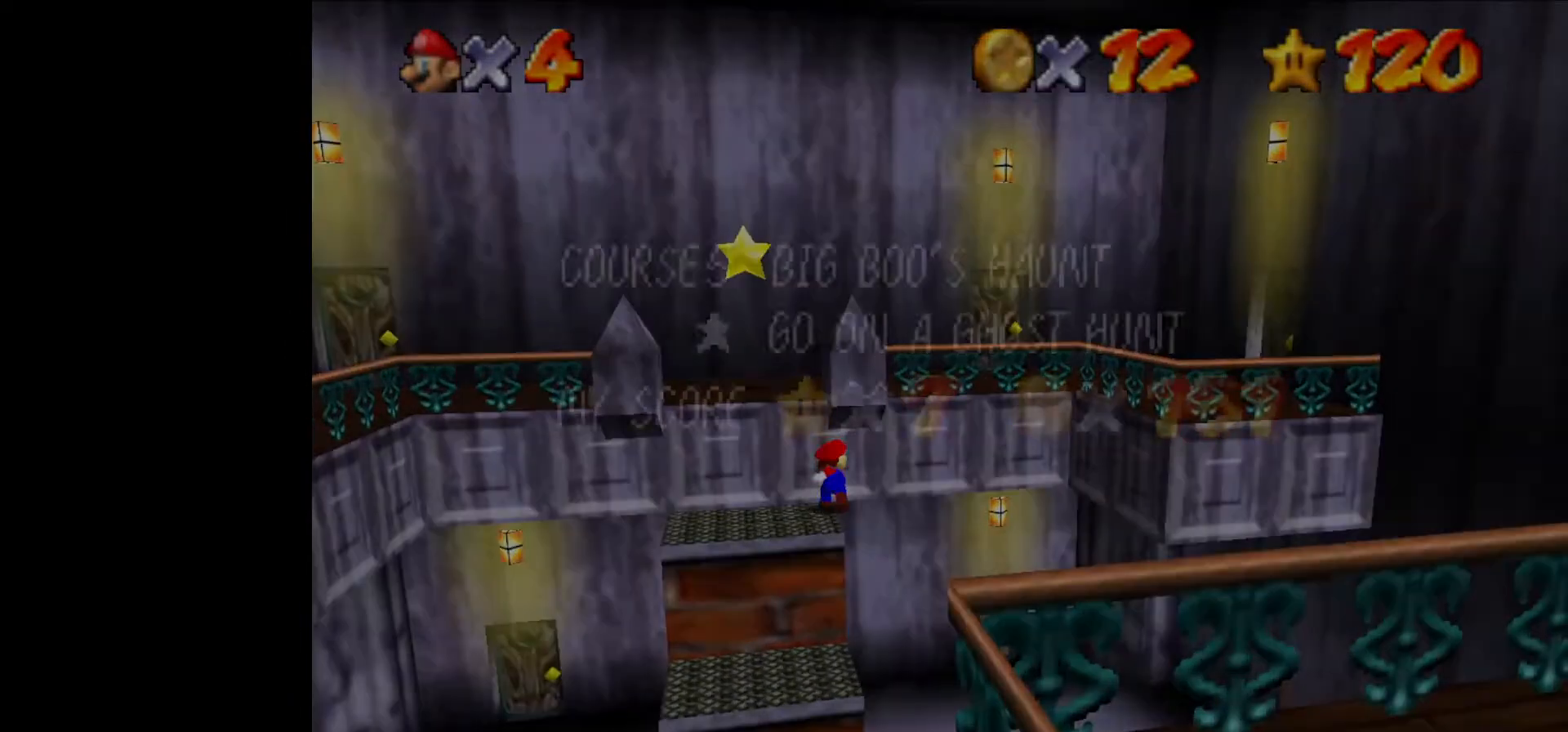
{"buttons": [], "left_stick": "center", "events": [[333, "START", "down"], [400, "START", "up"]]}
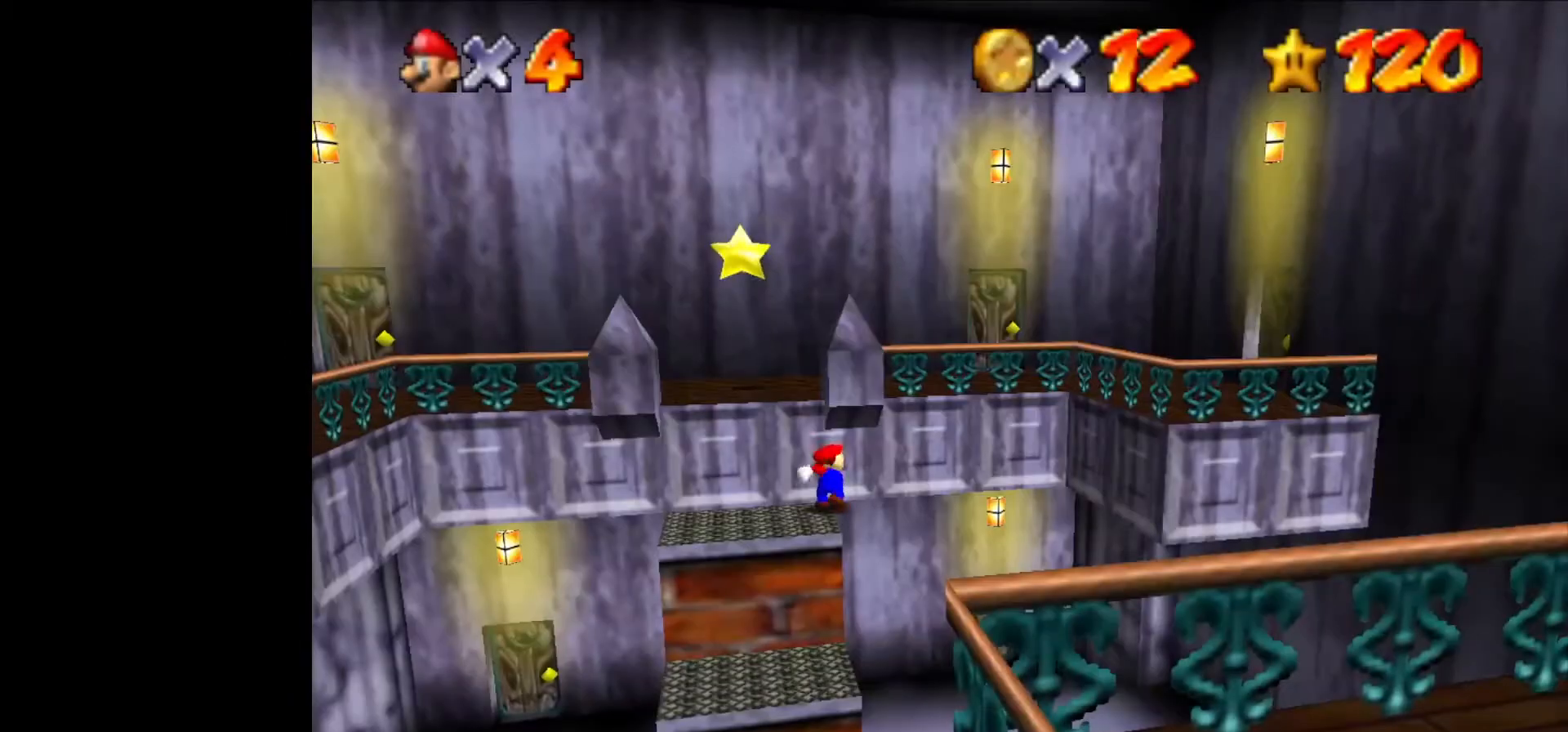
{"buttons": [], "left_stick": "center", "events": []}
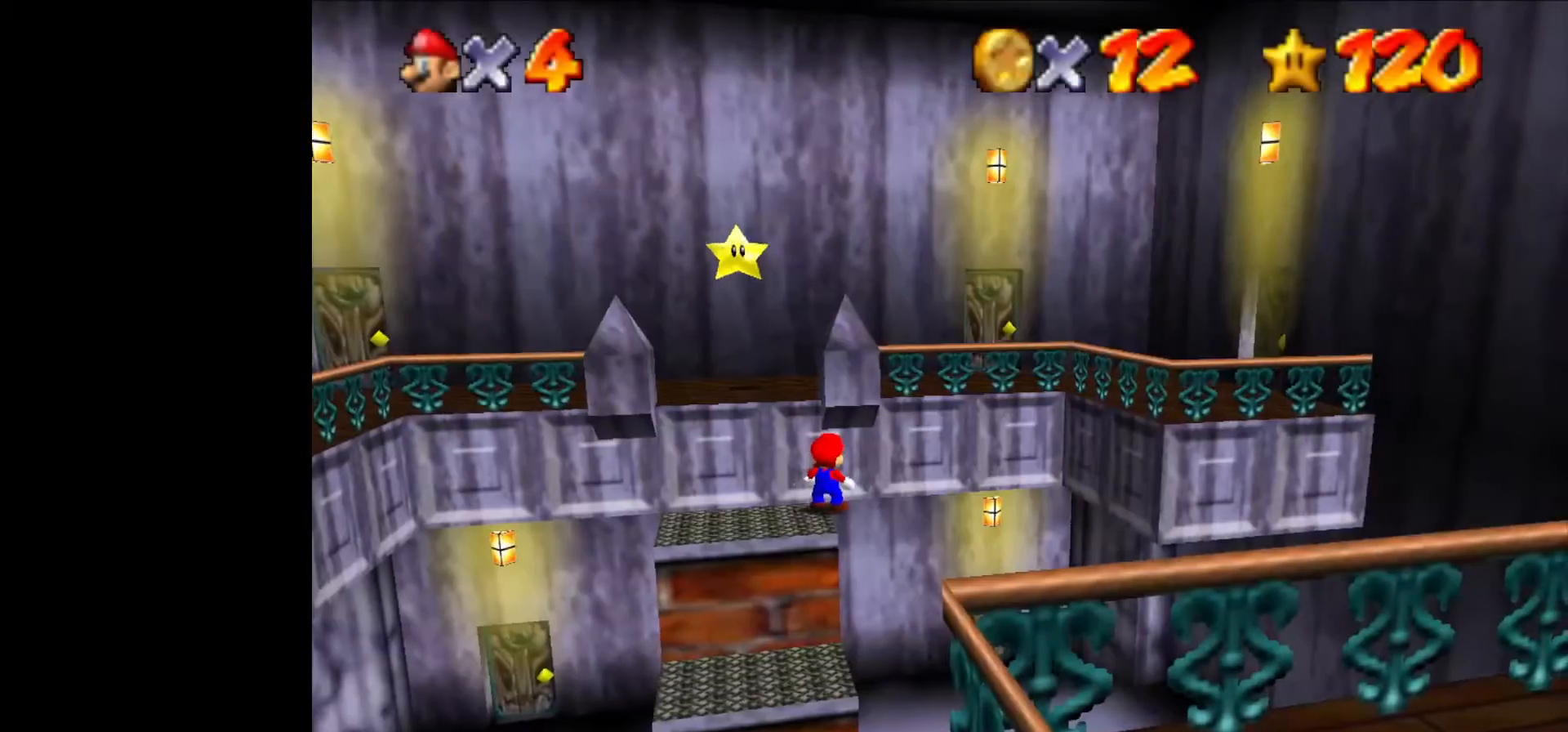
{"buttons": [], "left_stick": "left", "events": [[233, "B", "down"], [233, "START", "down"], [267, "START", "up"], [300, "B", "up"], [367, "left_stick", "left"]]}
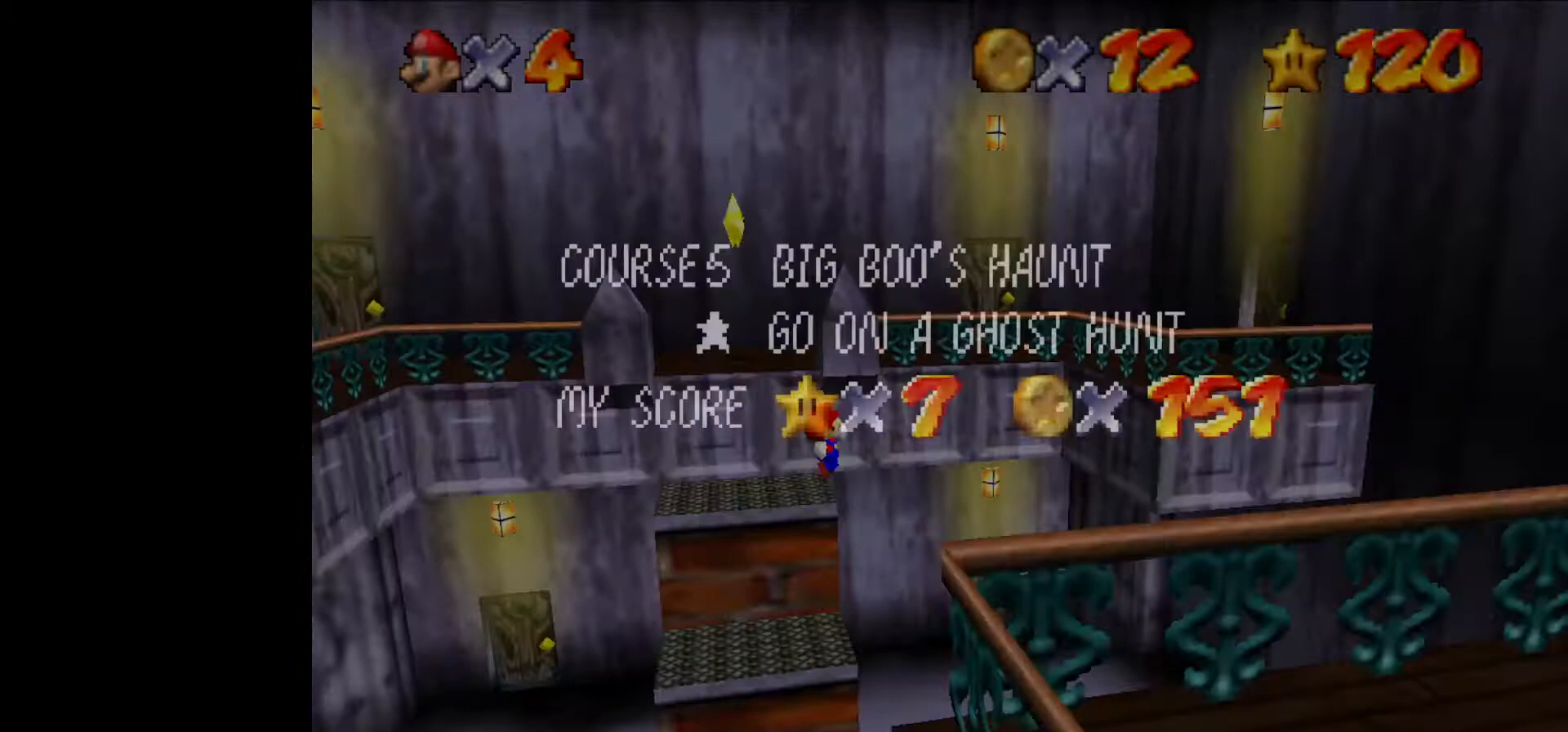
{"buttons": [], "left_stick": "up-left", "events": [[233, "START", "down"], [267, "START", "up"], [400, "START", "down"], [433, "START", "up"], [433, "left_stick", "up-left"]]}
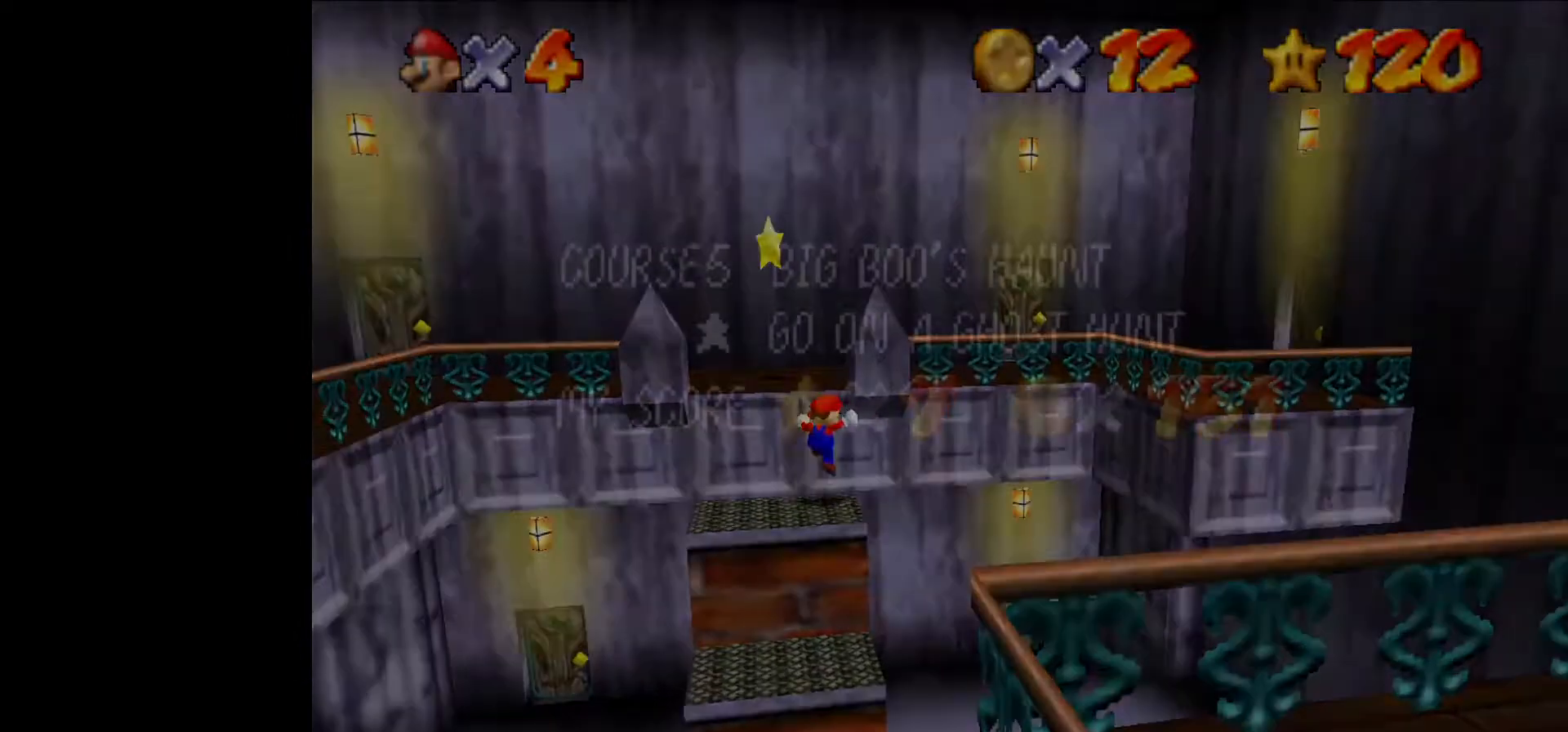
{"buttons": [], "left_stick": "up-left", "events": [[233, "START", "down"], [300, "START", "up"]]}
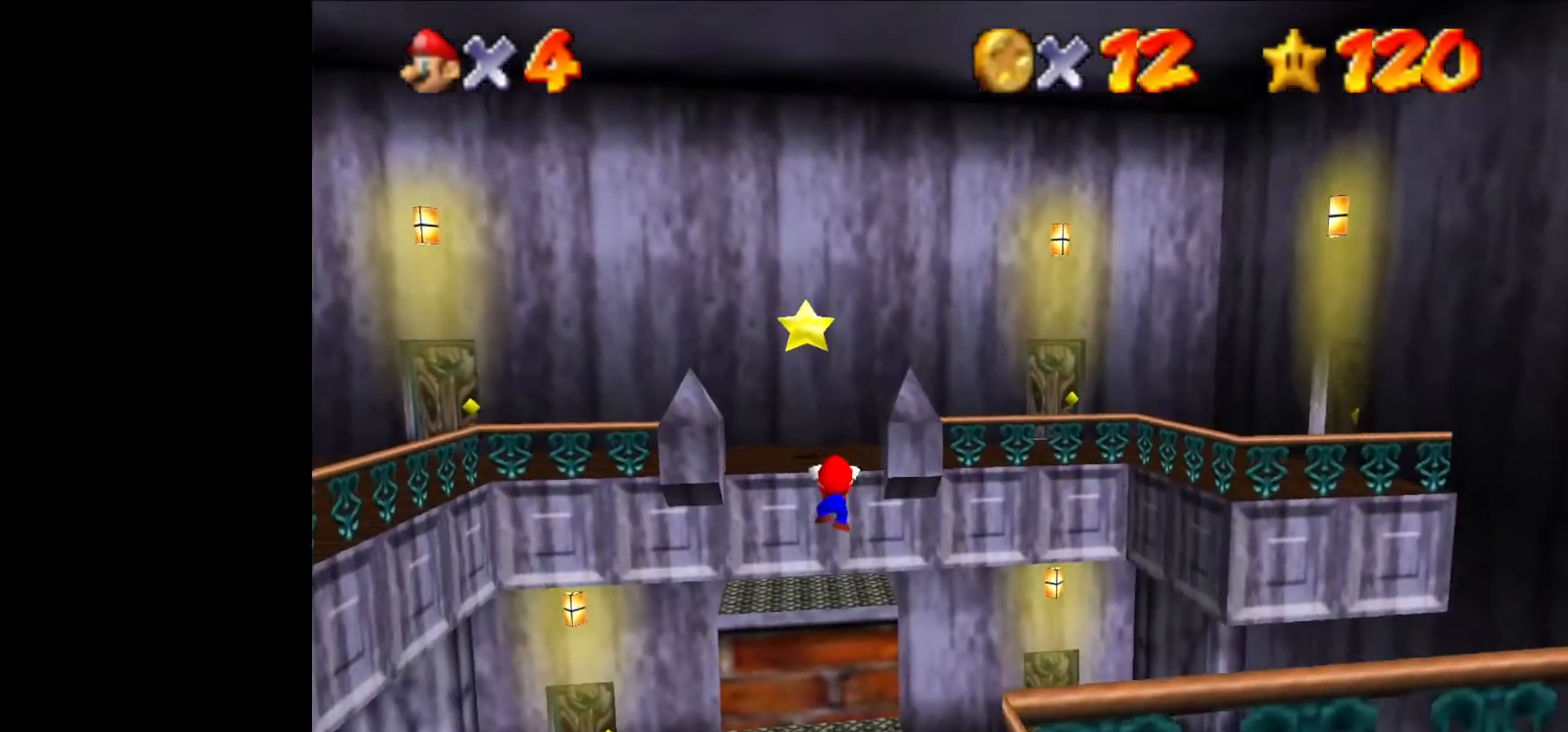
{"buttons": [], "left_stick": "up-left", "events": []}
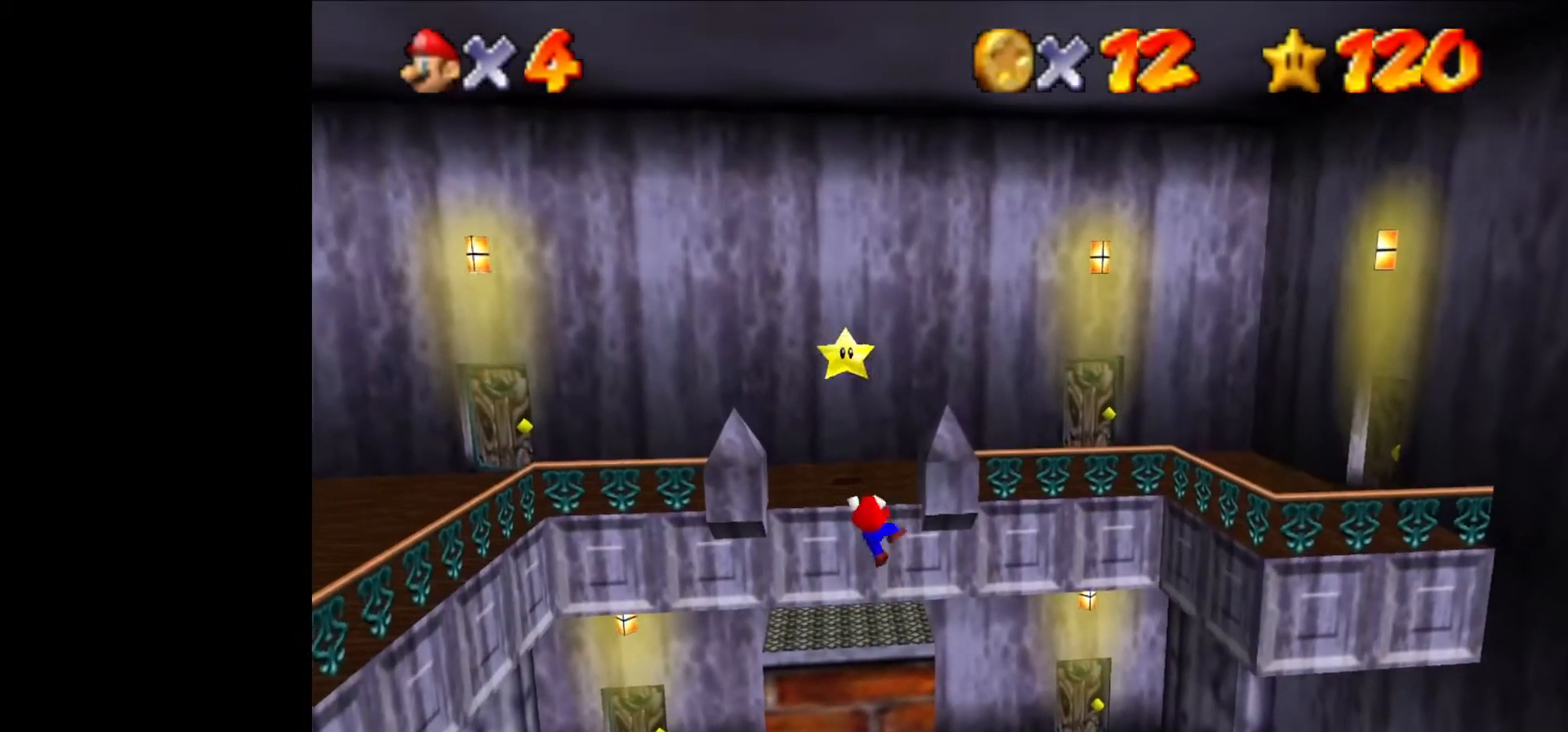
{"buttons": [], "left_stick": "up-left", "events": []}
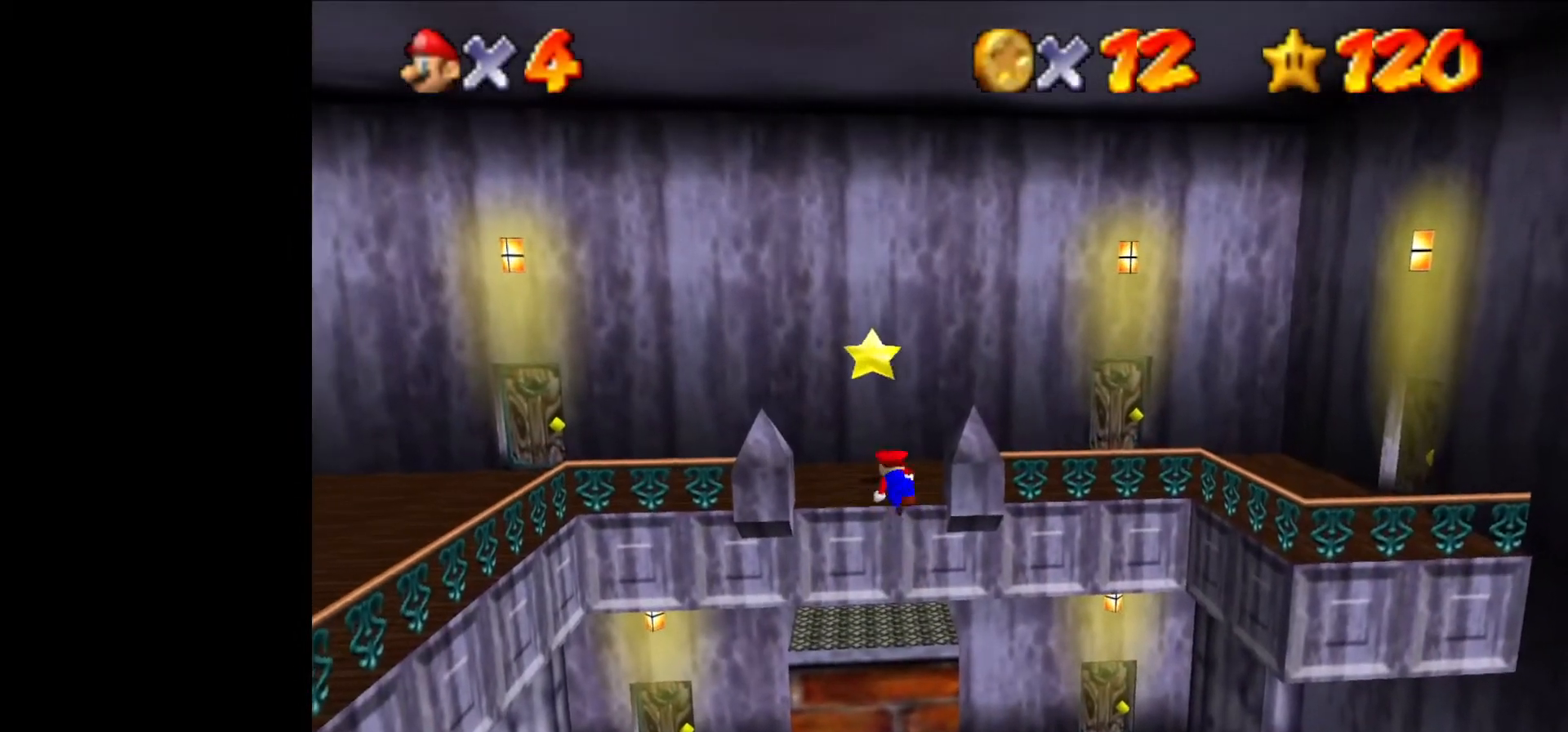
{"buttons": [], "left_stick": "up-left", "events": []}
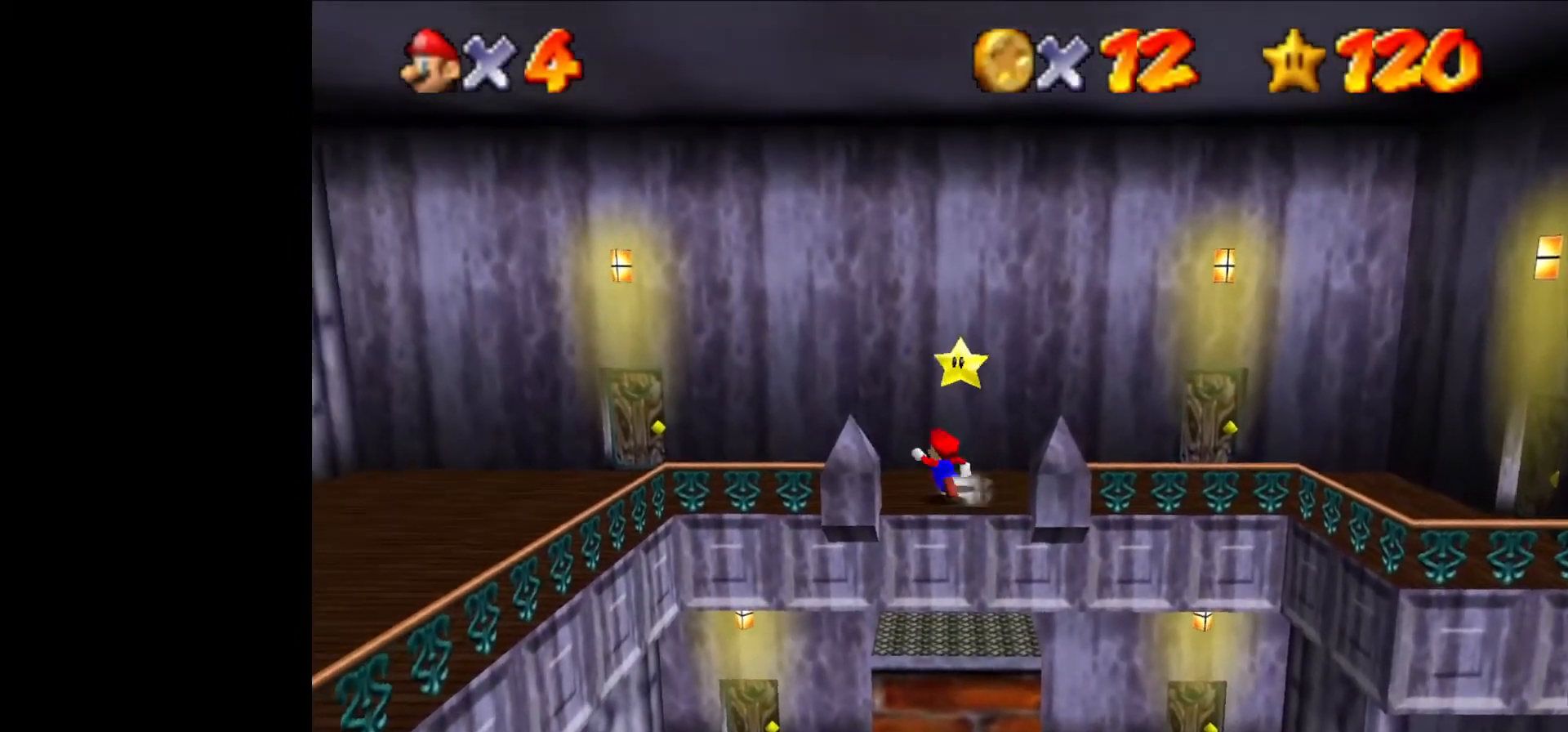
{"buttons": [], "left_stick": "left", "events": [[467, "left_stick", "left"]]}
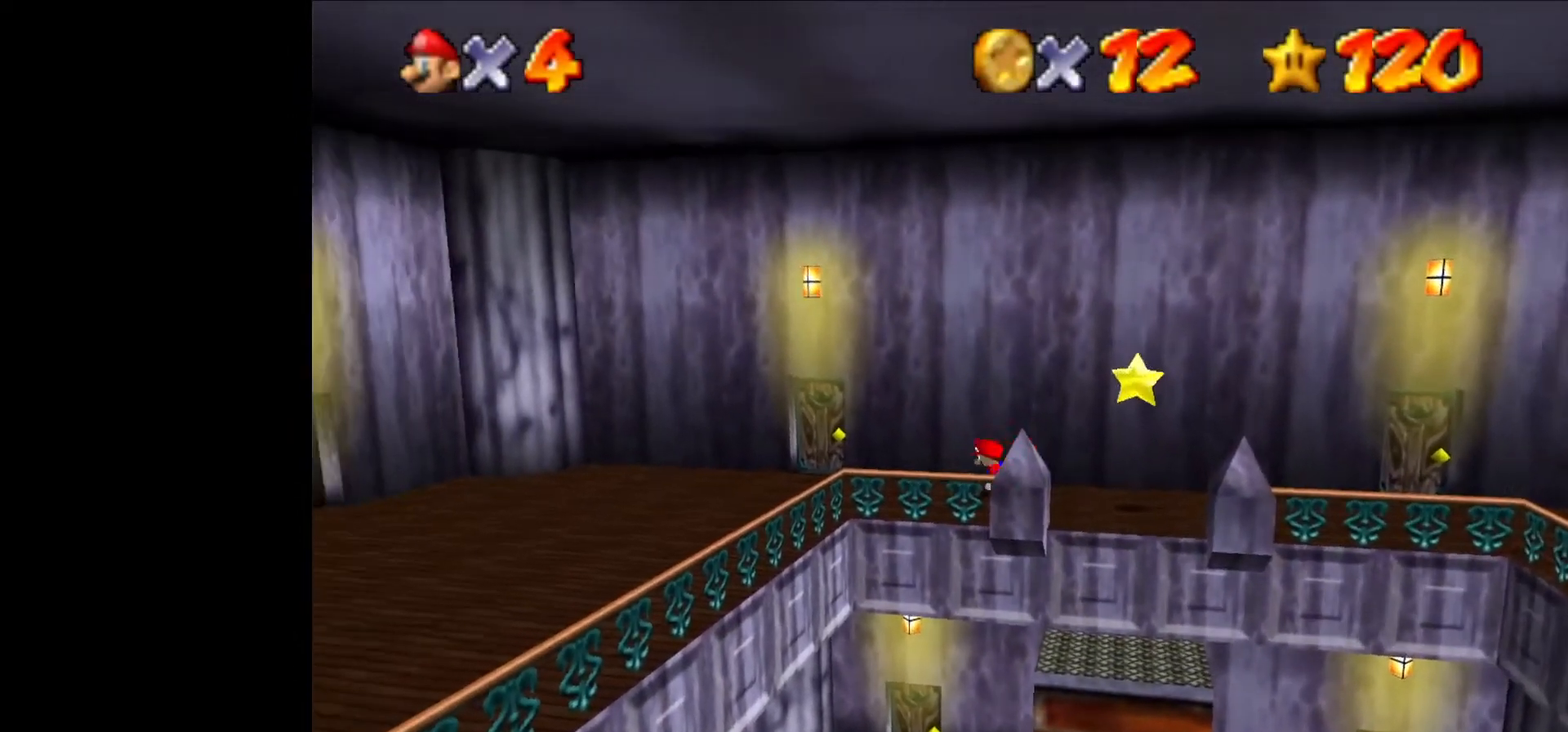
{"buttons": [], "left_stick": "left", "events": [[300, "B", "down"], [433, "B", "up"]]}
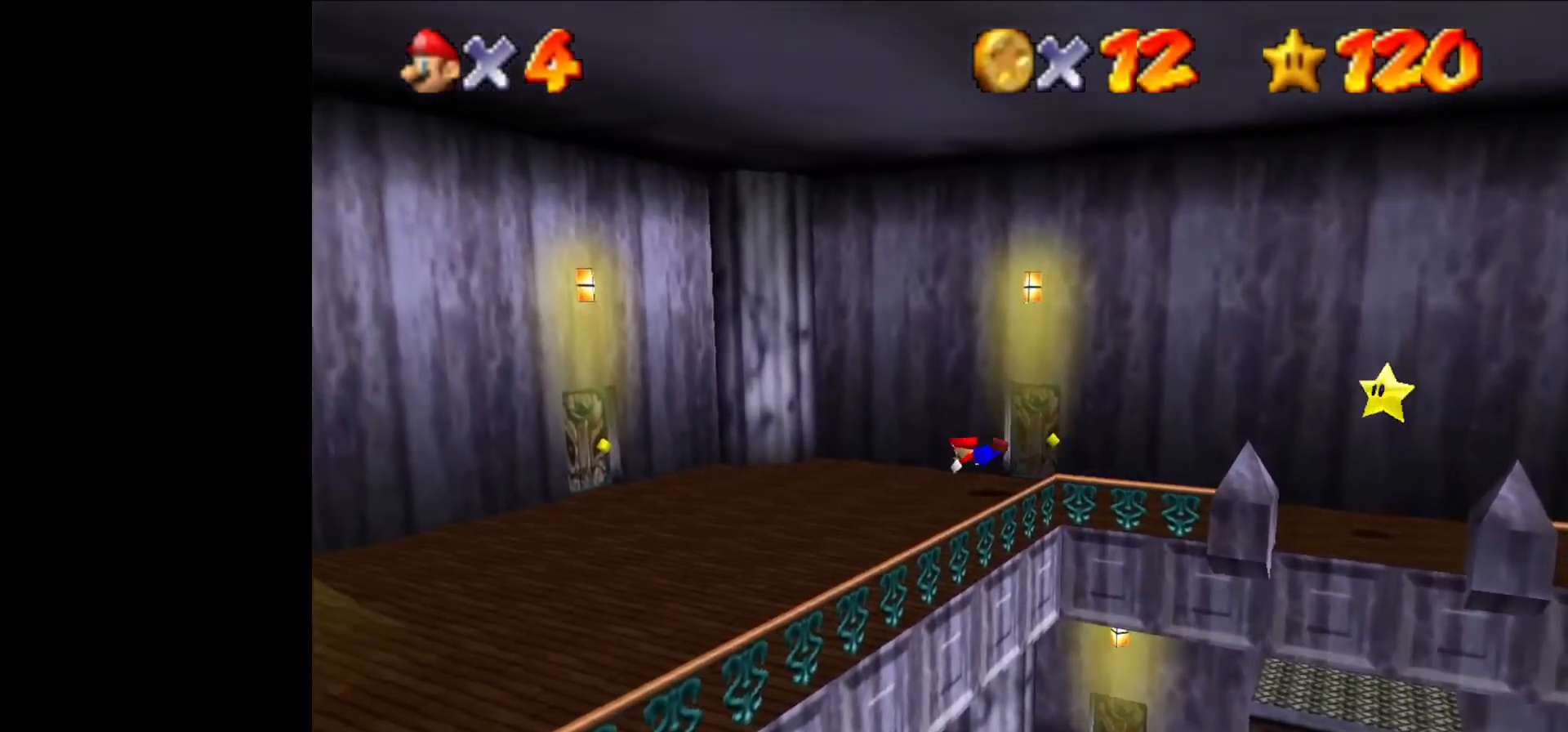
{"buttons": [], "left_stick": "left", "events": [[167, "B", "down"], [267, "B", "up"]]}
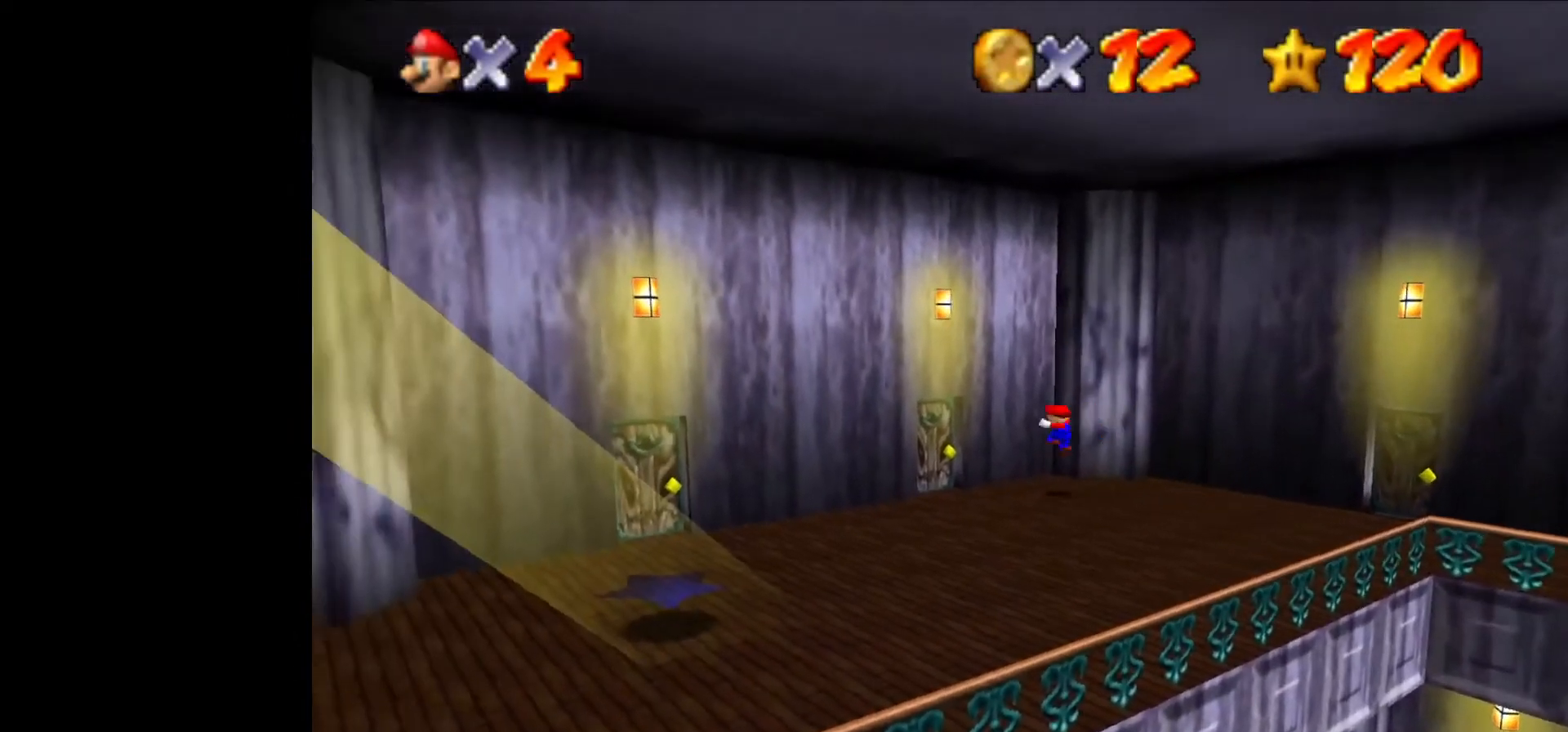
{"buttons": [], "left_stick": "up-left", "events": [[267, "left_stick", "up-left"]]}
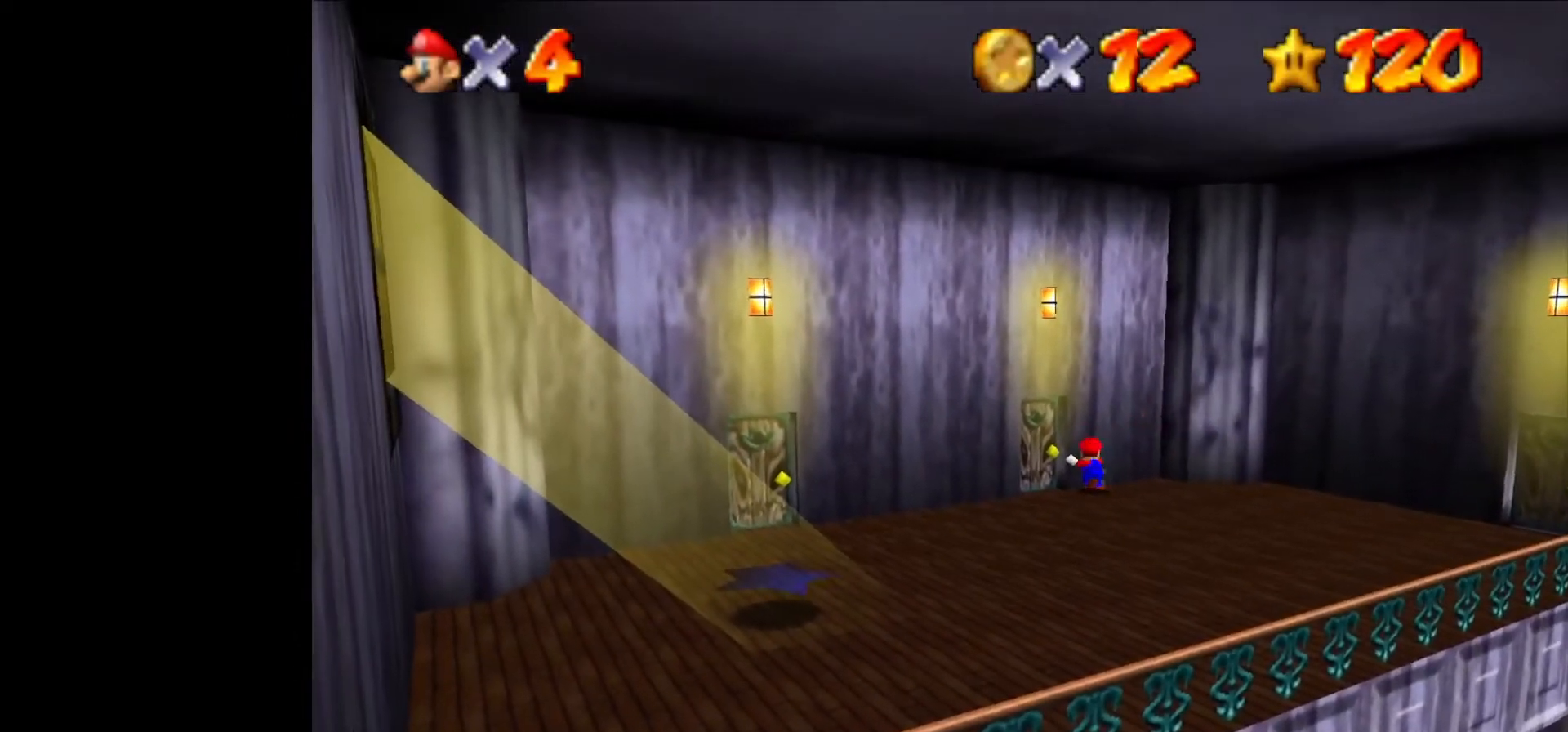
{"buttons": [], "left_stick": "up-left", "events": [[100, "left_stick", "down-left"], [433, "left_stick", "up-left"]]}
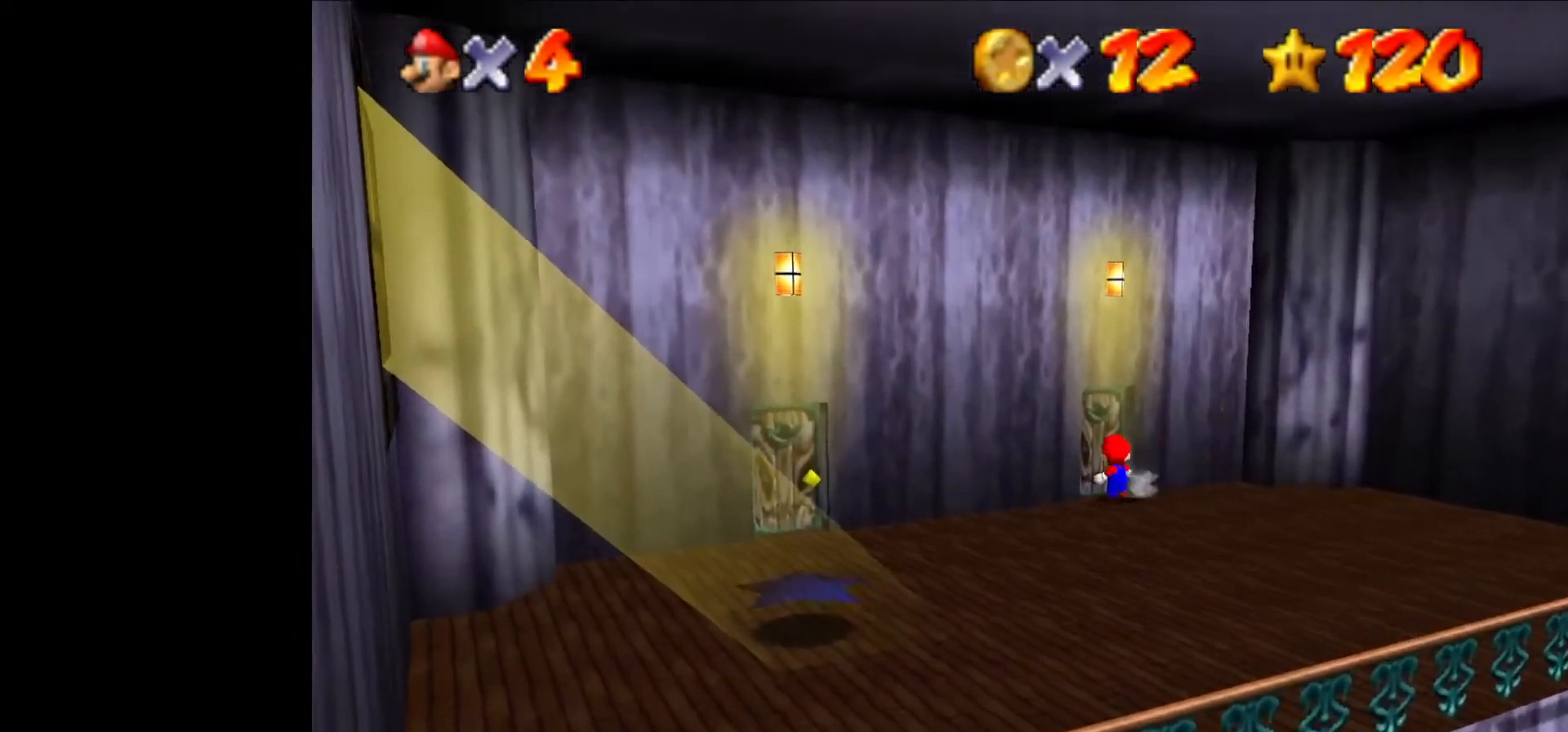
{"buttons": [], "left_stick": "center", "events": [[333, "left_stick", "center"]]}
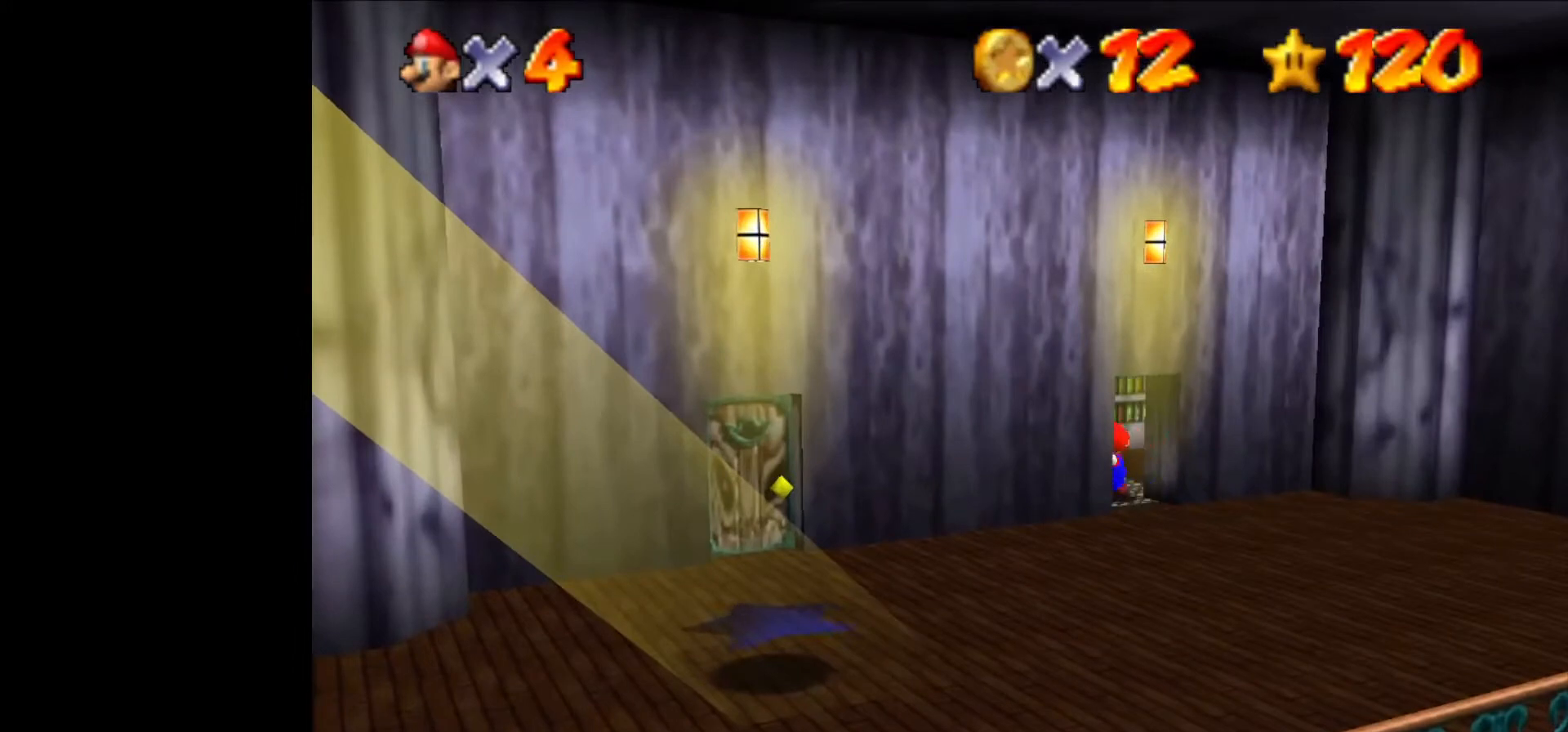
{"buttons": [], "left_stick": "down", "events": [[233, "left_stick", "down"]]}
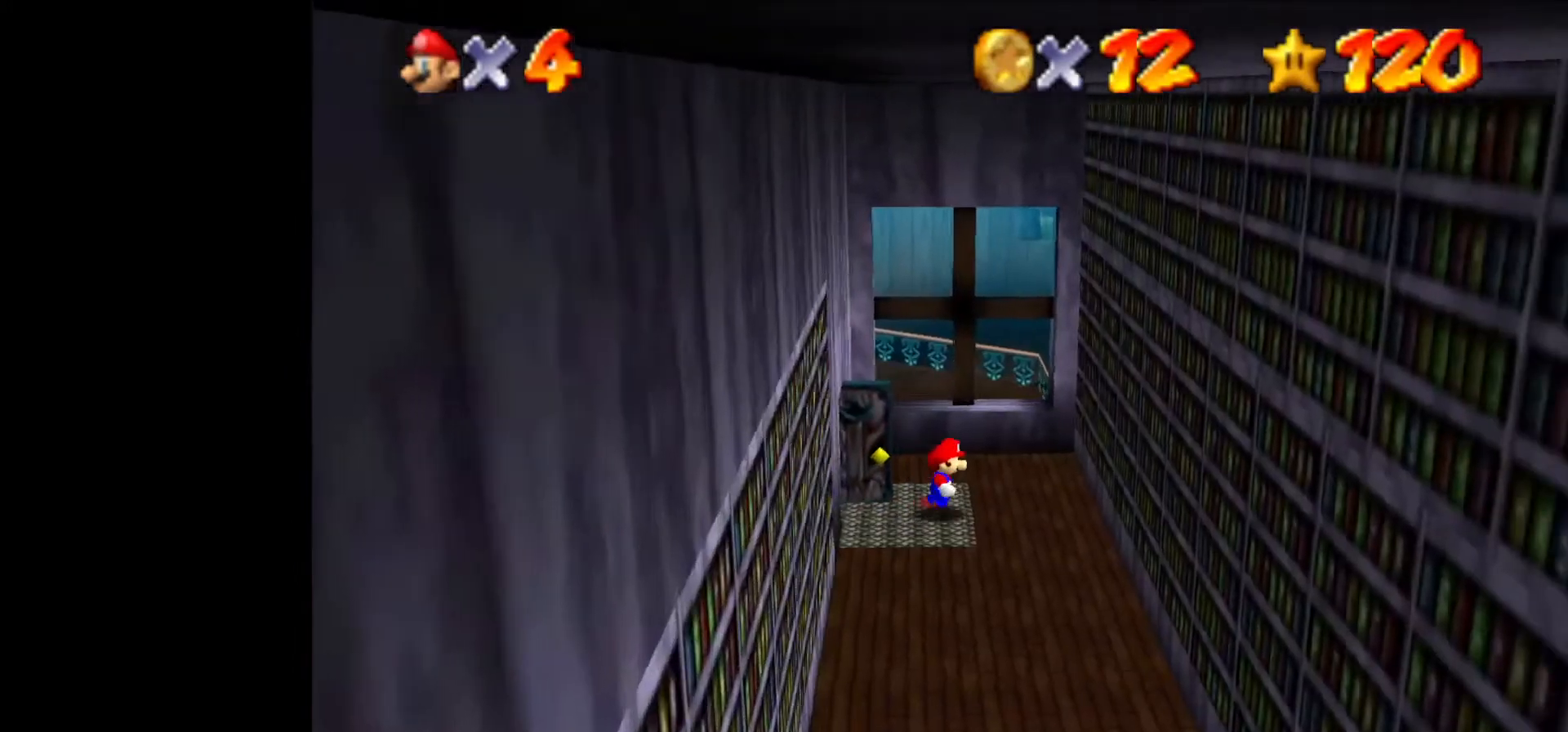
{"buttons": [], "left_stick": "down-right", "events": [[333, "left_stick", "down-right"]]}
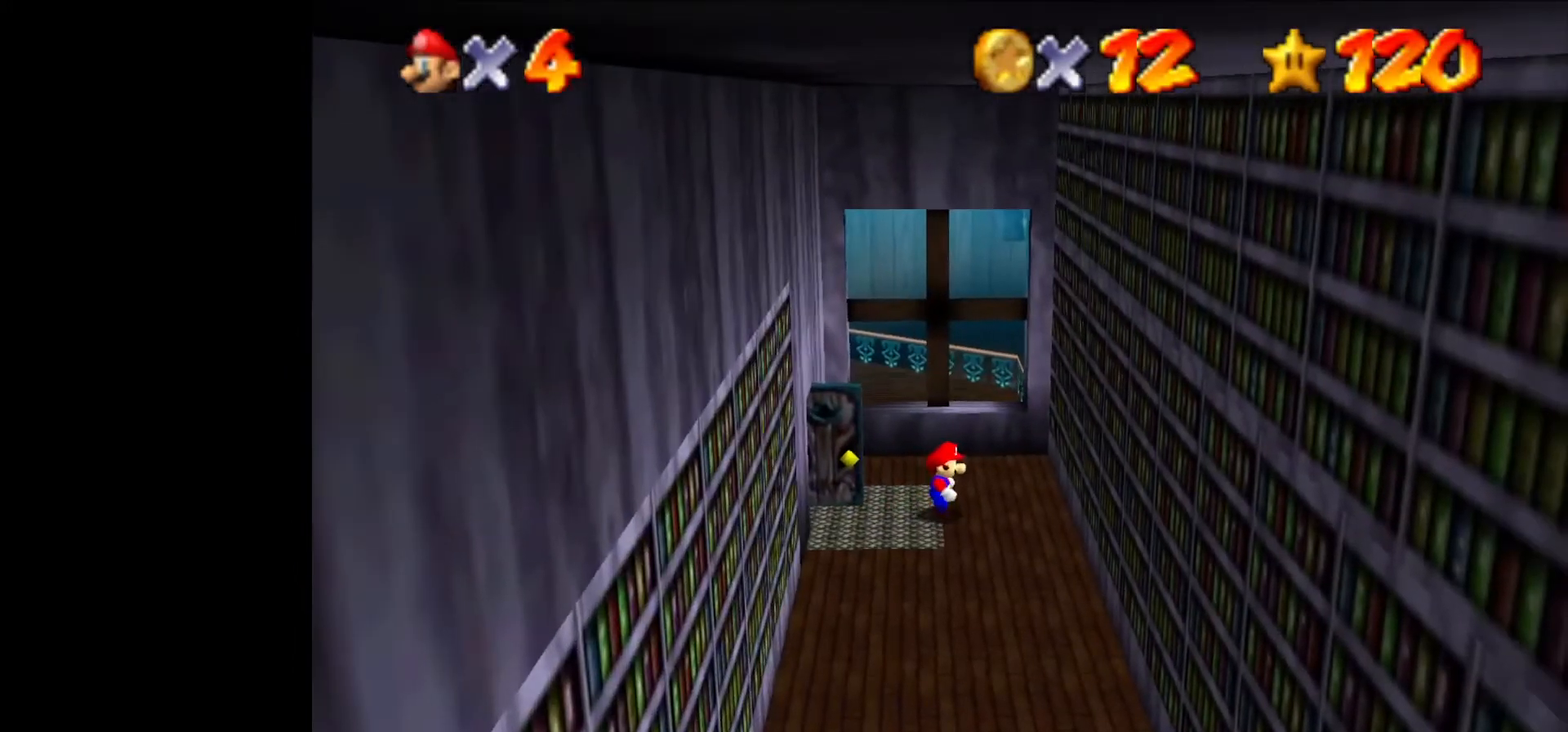
{"buttons": [], "left_stick": "down-right", "events": []}
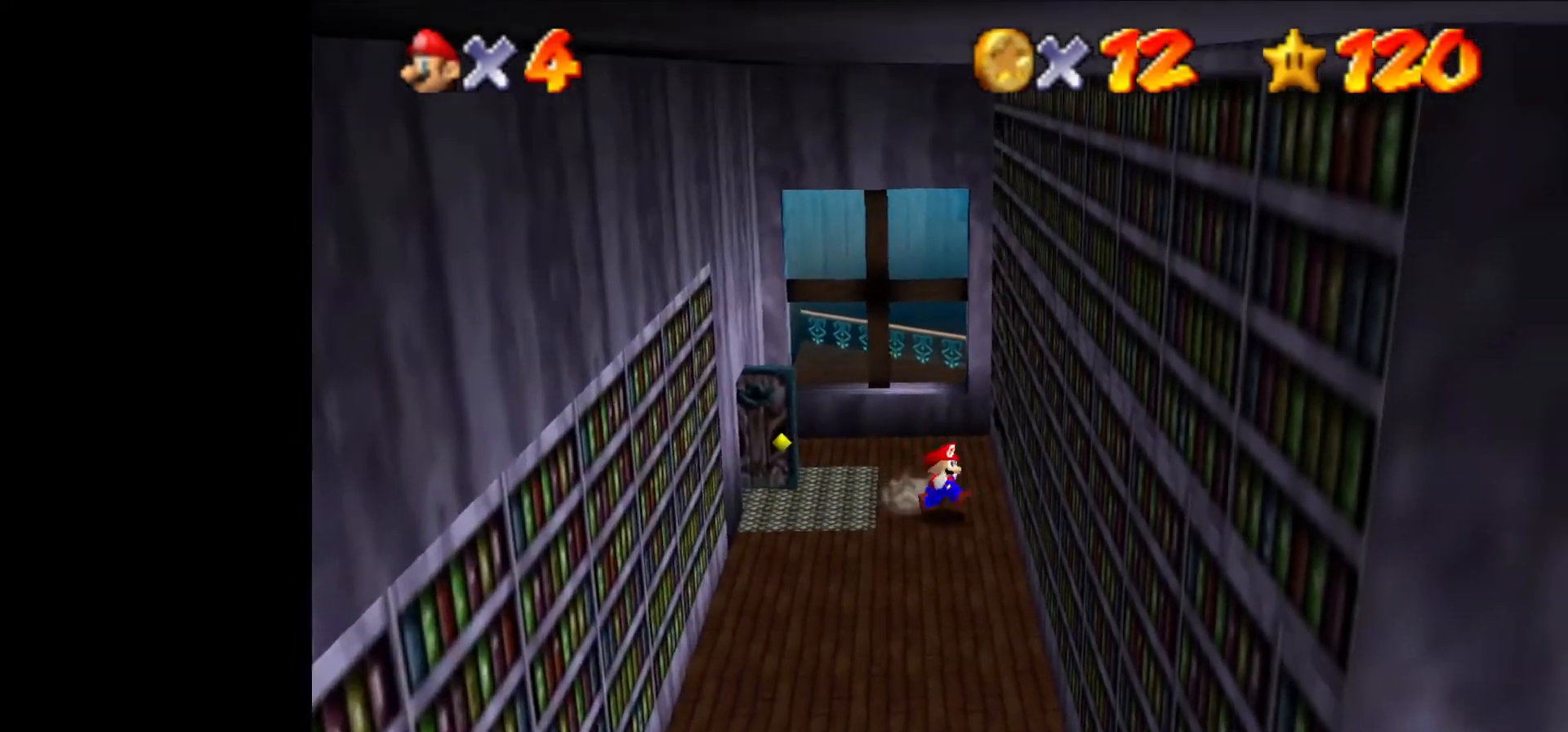
{"buttons": [], "left_stick": "down-left", "events": [[100, "left_stick", "down"], [200, "left_stick", "down-left"]]}
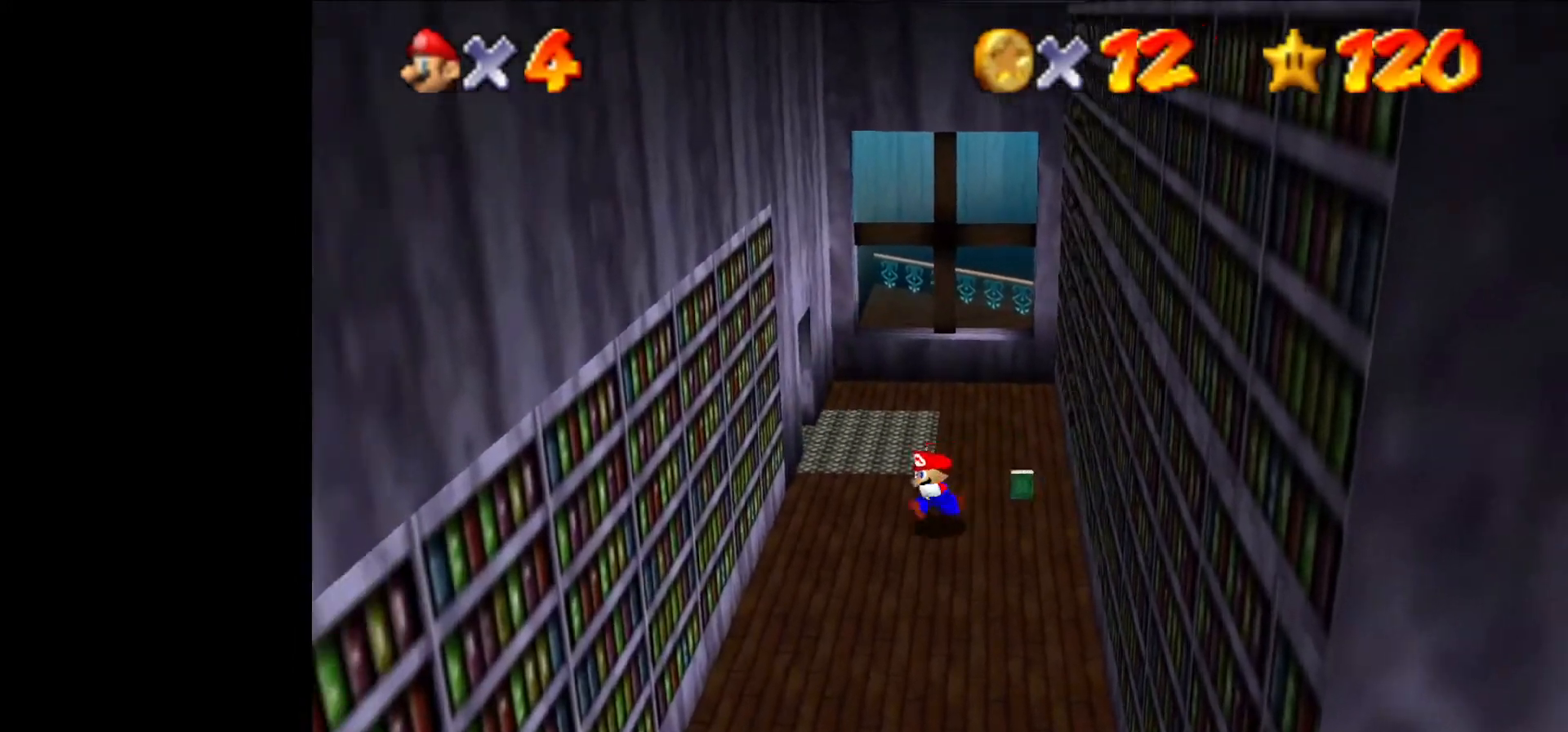
{"buttons": [], "left_stick": "down", "events": [[100, "left_stick", "down"], [233, "B", "down"], [367, "B", "up"]]}
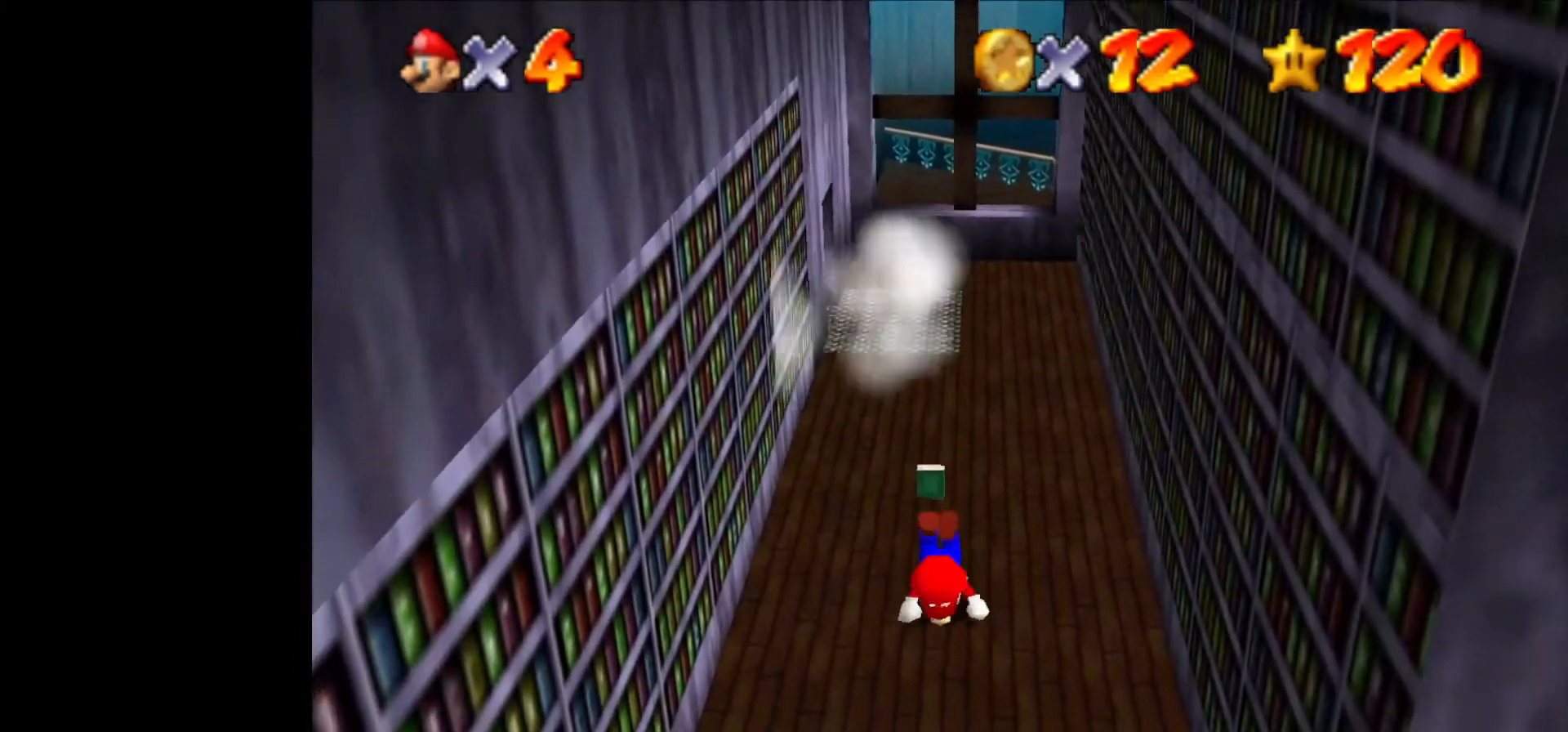
{"buttons": [], "left_stick": "down-right", "events": [[100, "B", "down"], [233, "B", "up"], [267, "left_stick", "down-right"]]}
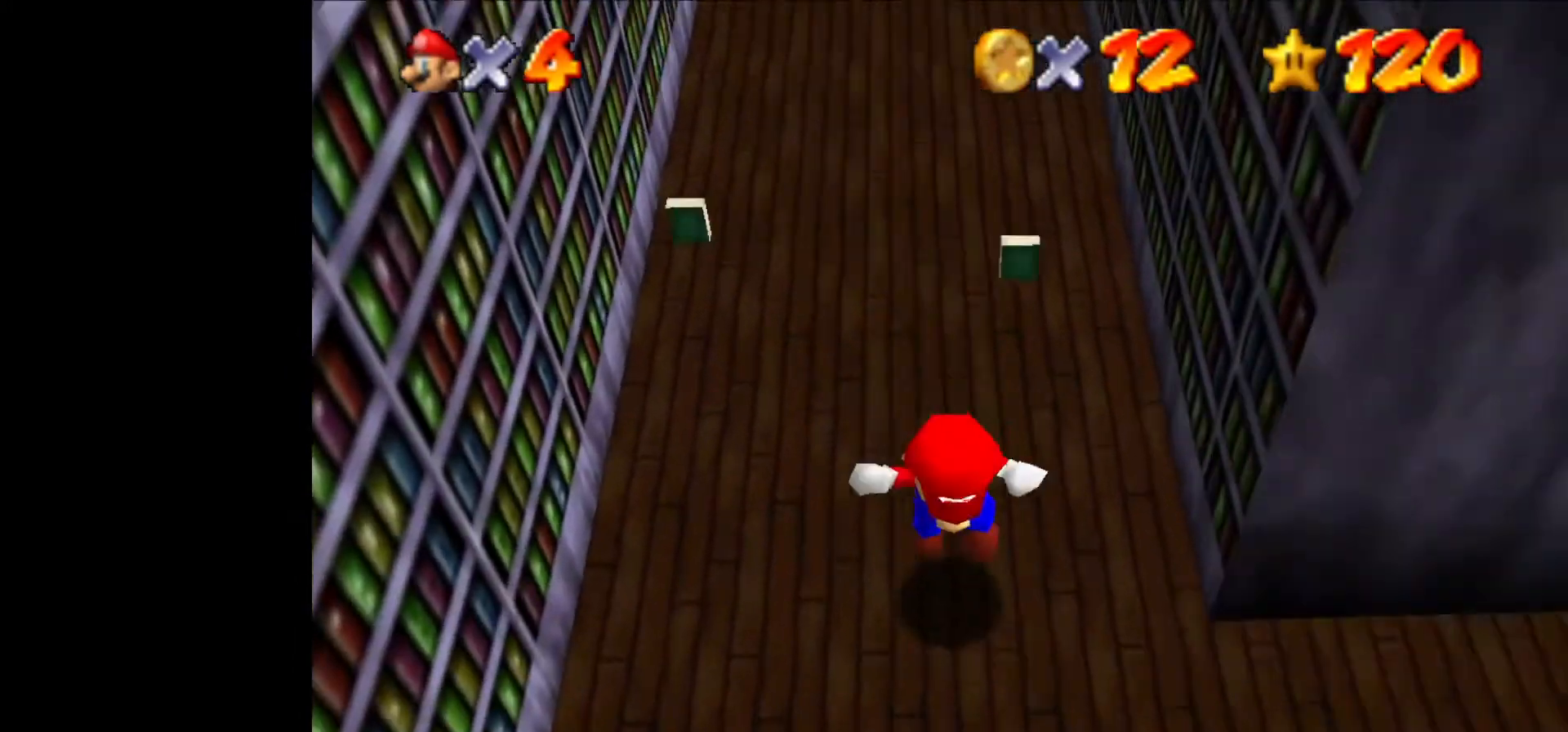
{"buttons": [], "left_stick": "up-right", "events": [[167, "left_stick", "right"], [300, "left_stick", "up-right"]]}
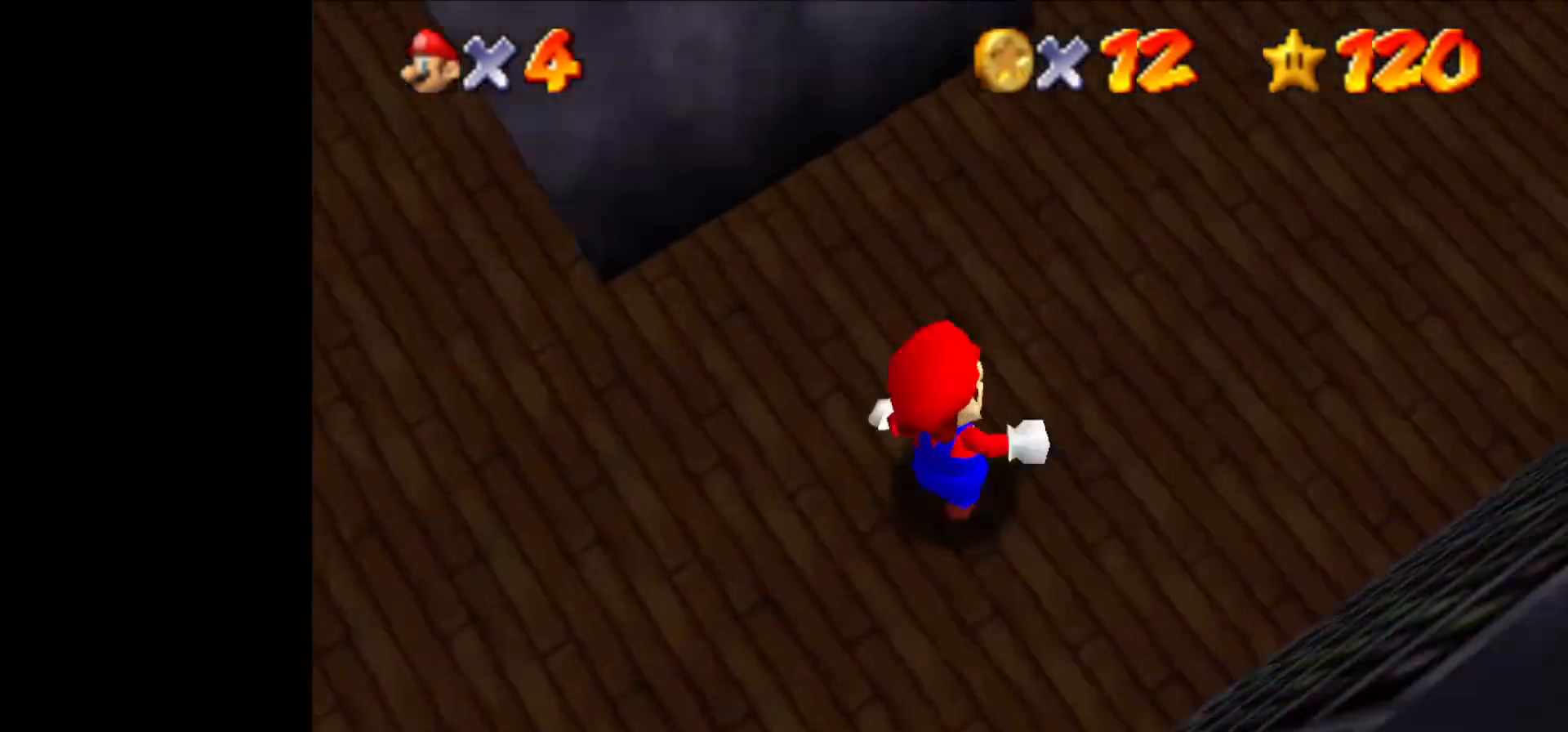
{"buttons": [], "left_stick": "up-right", "events": []}
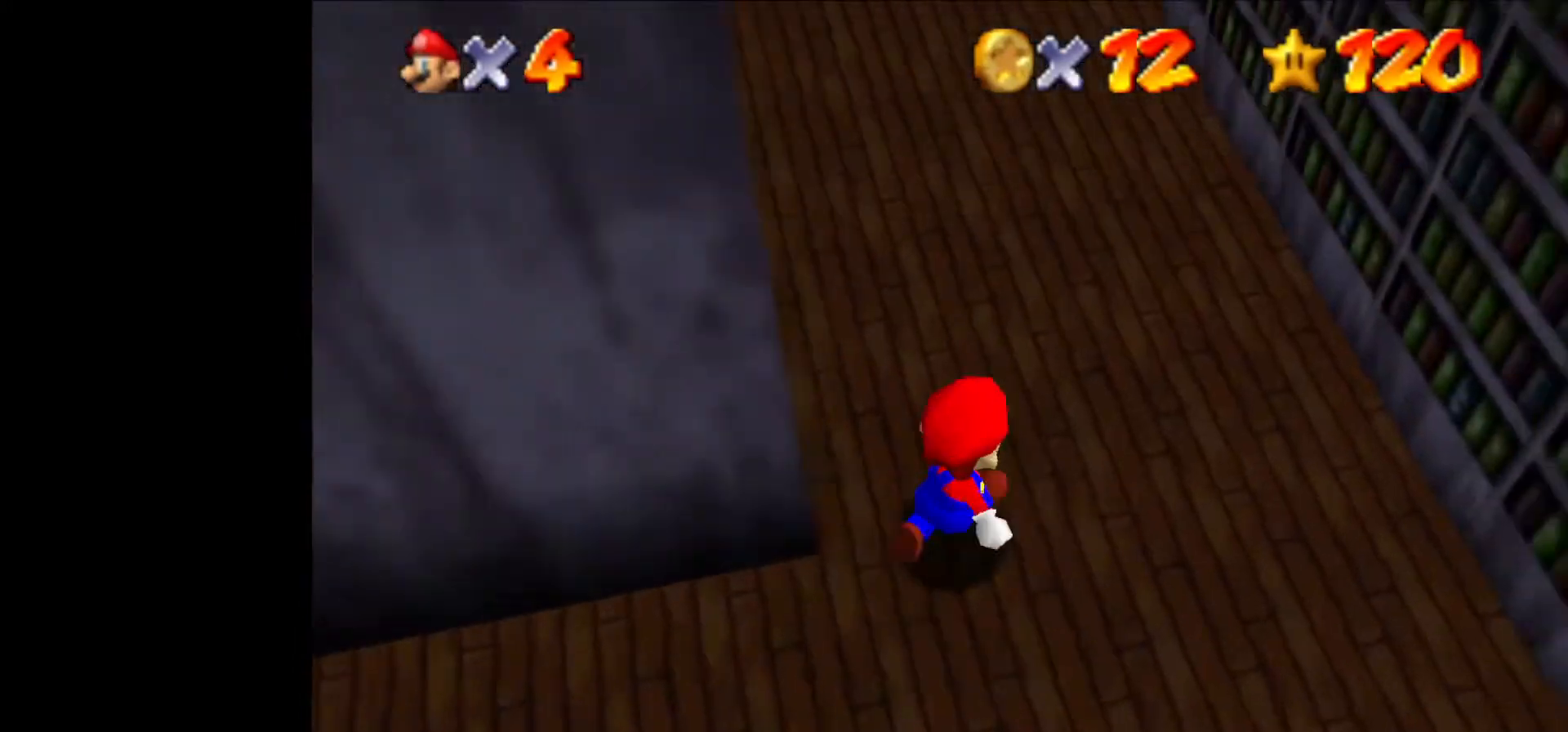
{"buttons": ["B"], "left_stick": "up", "events": [[133, "left_stick", "up"], [367, "B", "down"]]}
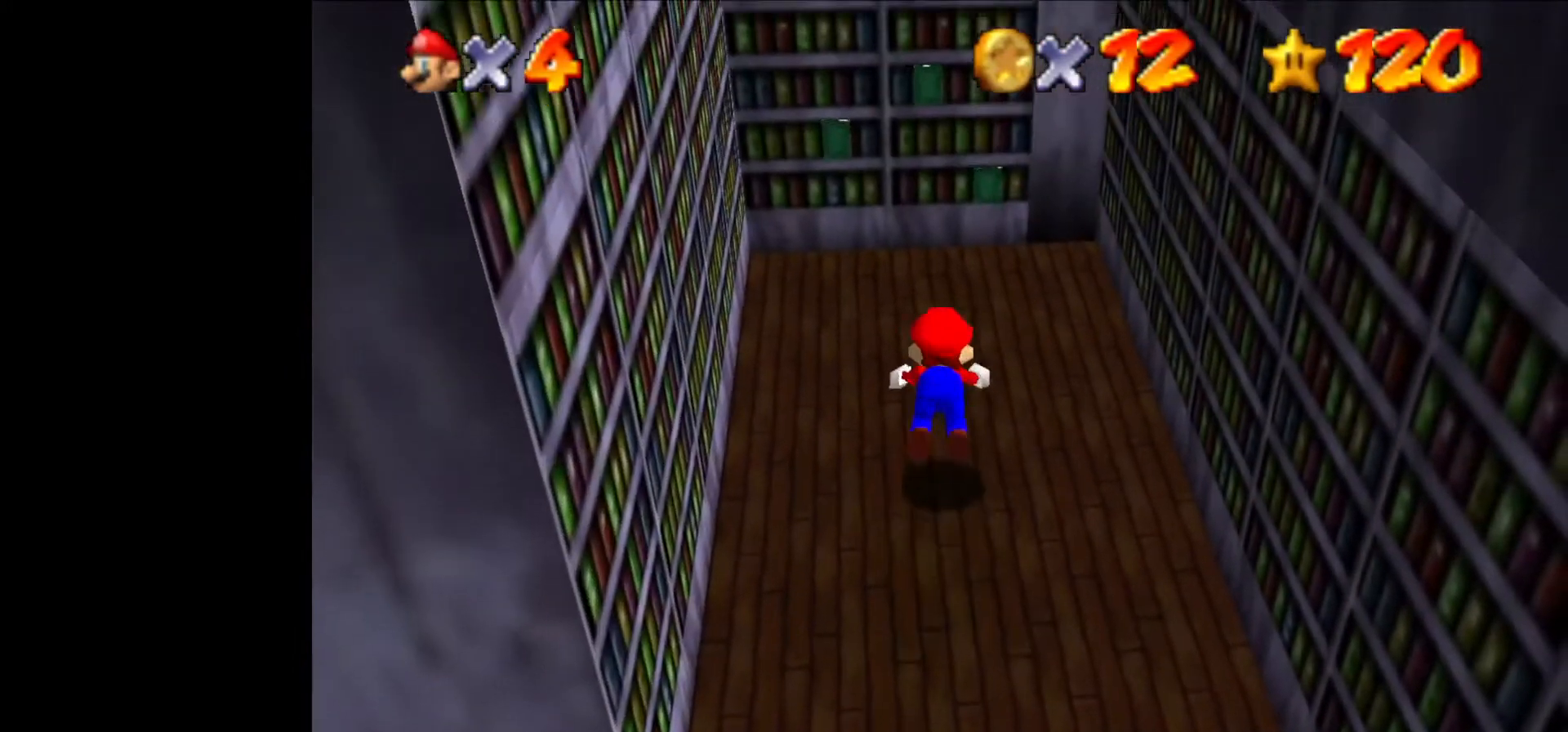
{"buttons": [], "left_stick": "up", "events": [[33, "B", "up"], [100, "left_stick", "center"], [233, "B", "down"], [333, "left_stick", "left"], [400, "left_stick", "up-left"], [433, "B", "up"], [500, "left_stick", "up"]]}
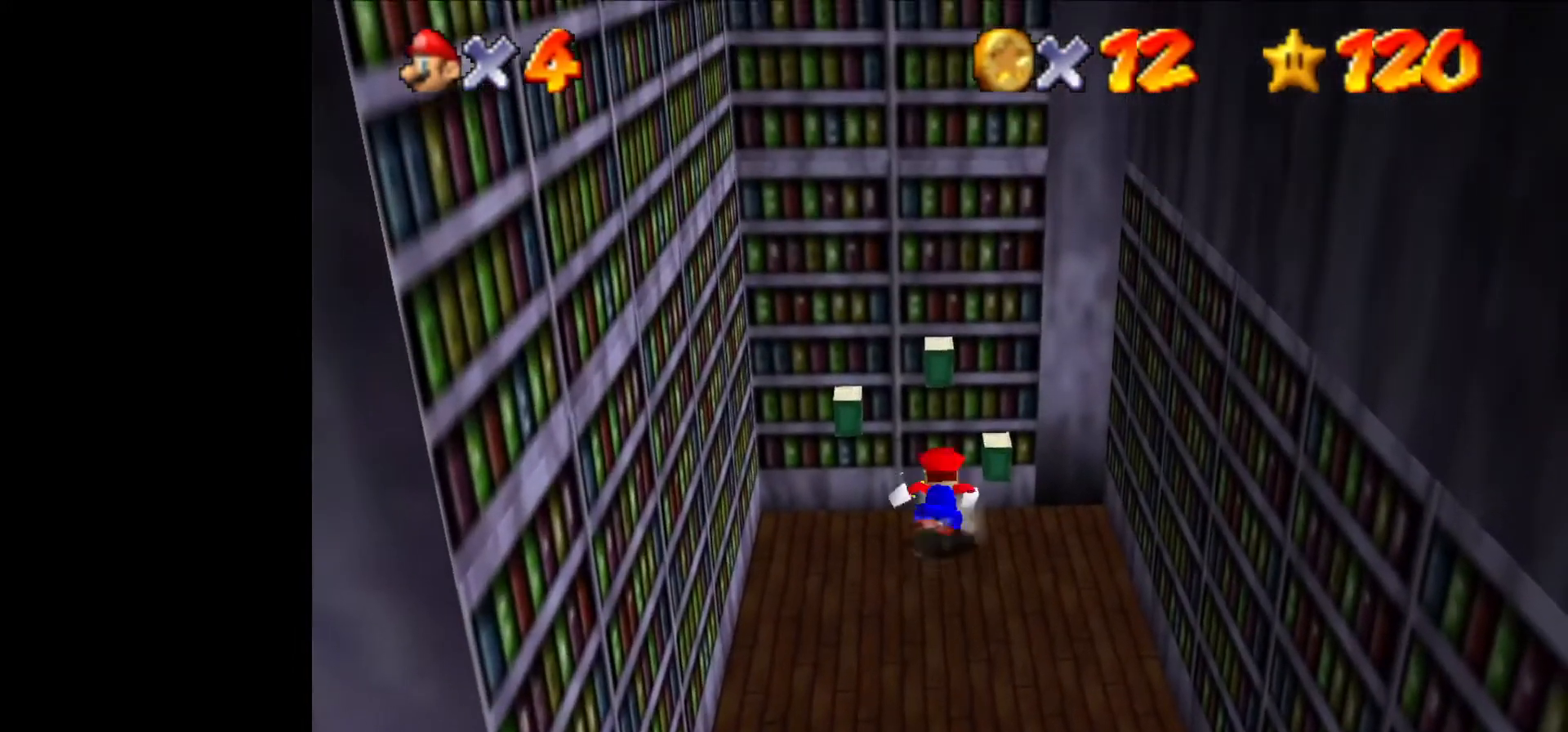
{"buttons": [], "left_stick": "center", "events": [[167, "B", "down"], [367, "B", "up"], [433, "left_stick", "center"]]}
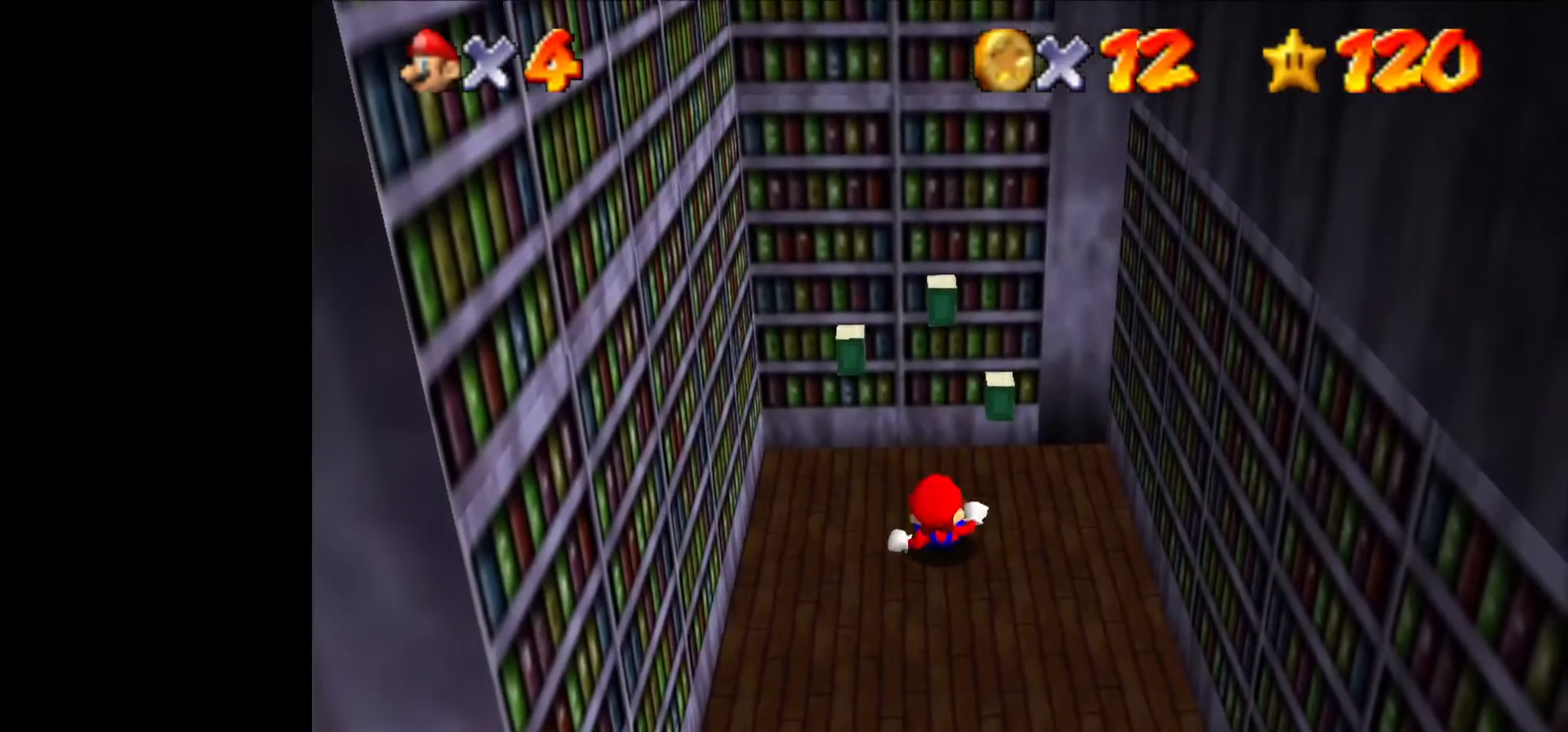
{"buttons": ["C_DOWN"], "left_stick": "down-right", "events": [[133, "left_stick", "down-right"], [400, "C_DOWN", "down"]]}
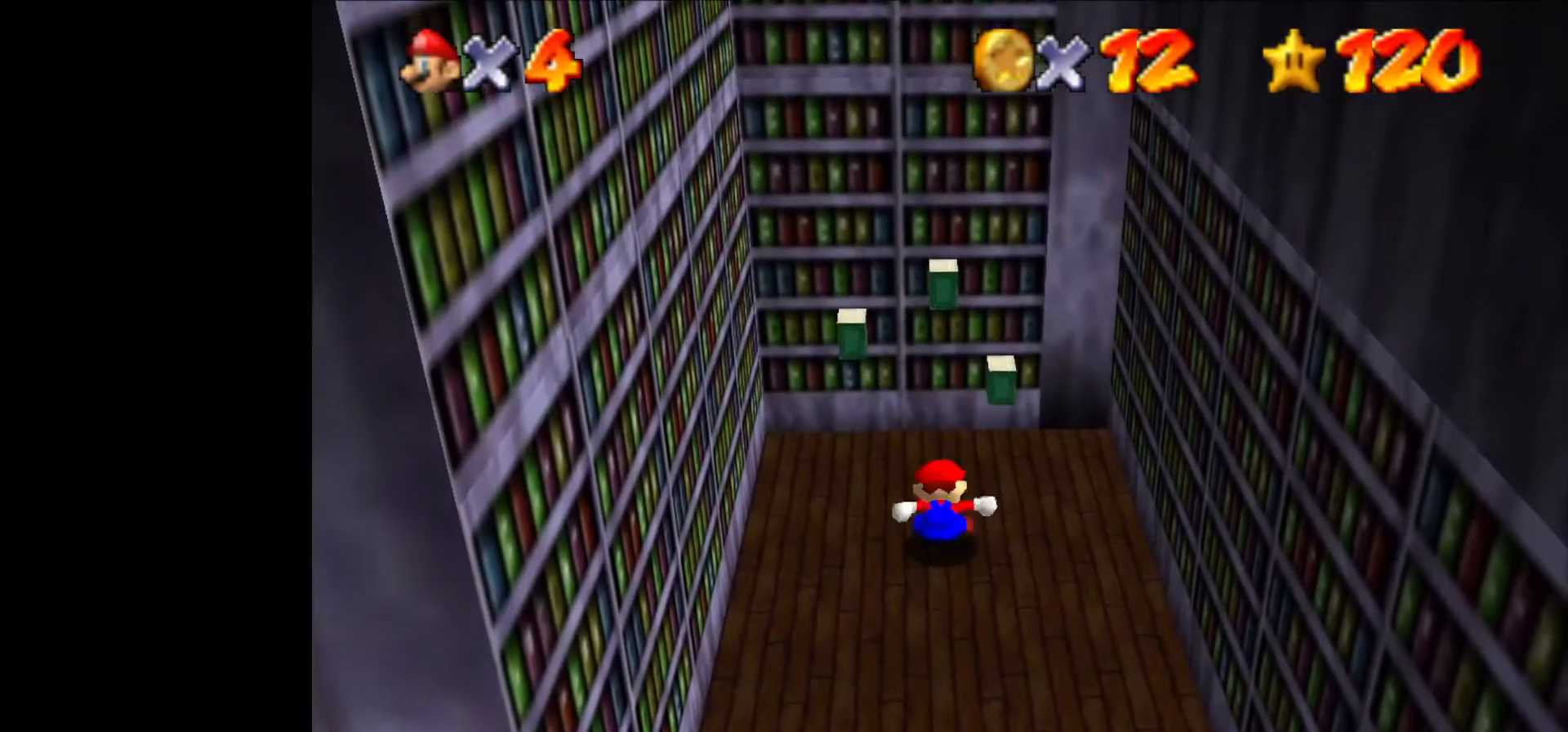
{"buttons": [], "left_stick": "down-right", "events": [[33, "C_DOWN", "up"]]}
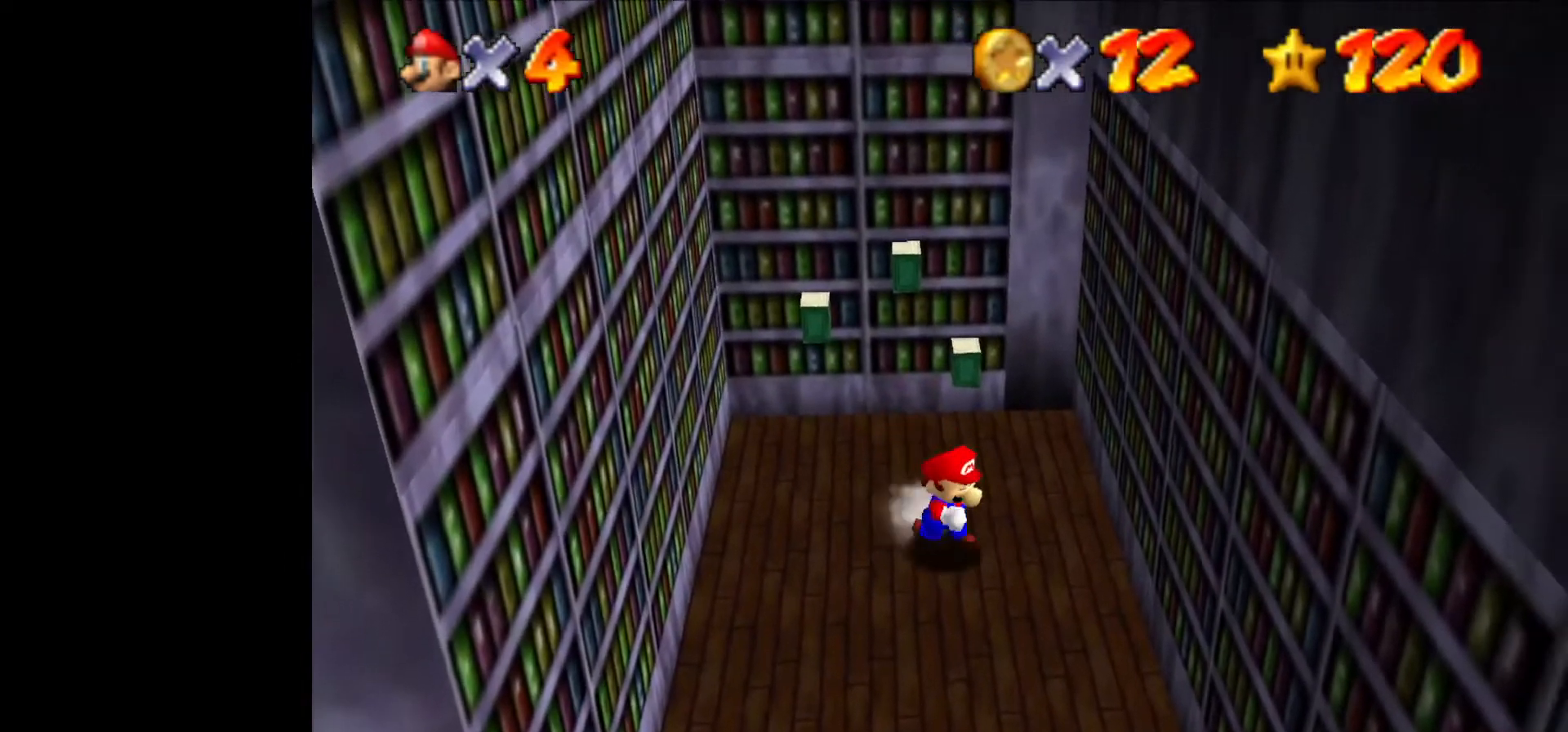
{"buttons": [], "left_stick": "down", "events": [[467, "left_stick", "down"]]}
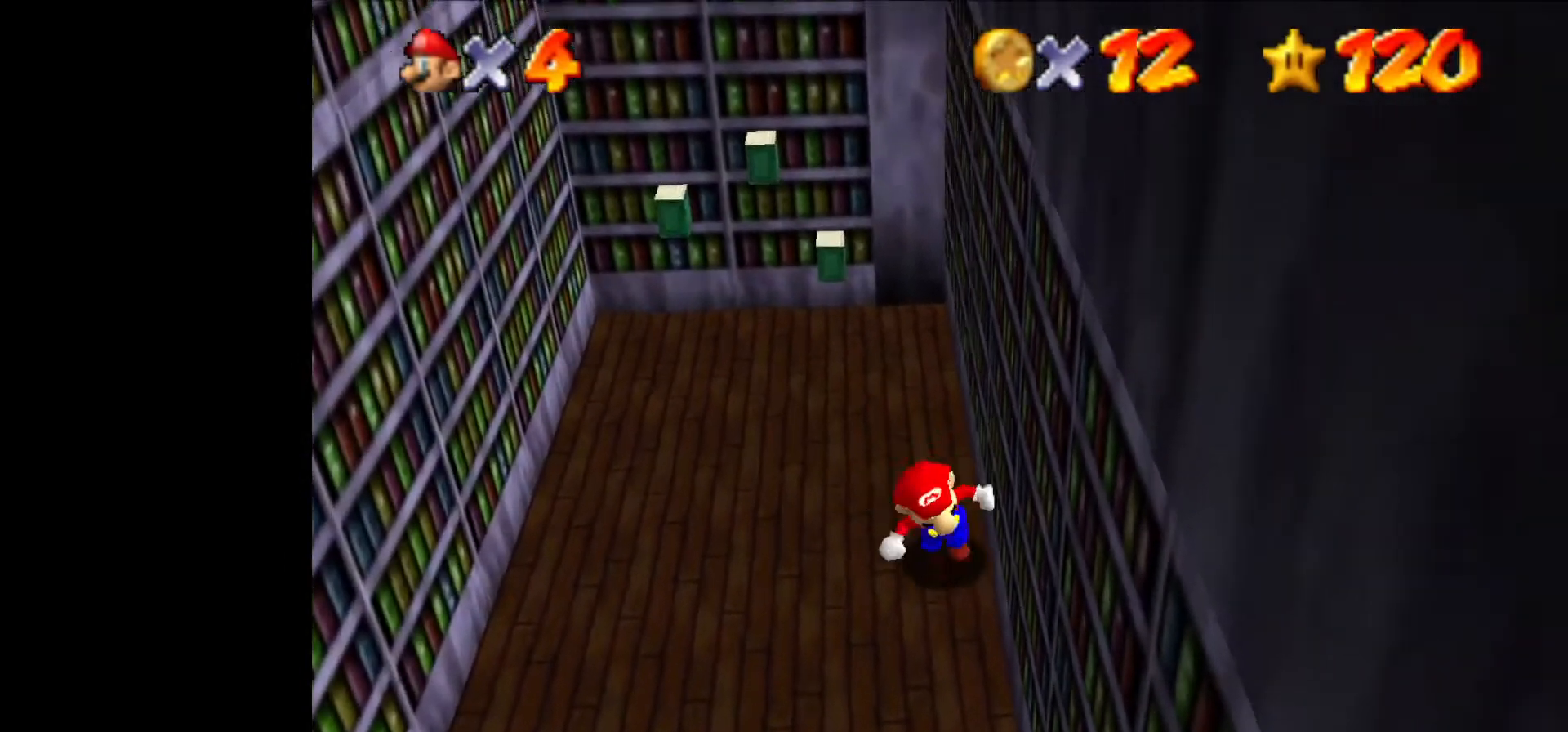
{"buttons": [], "left_stick": "left", "events": [[400, "left_stick", "down-left"], [500, "left_stick", "left"]]}